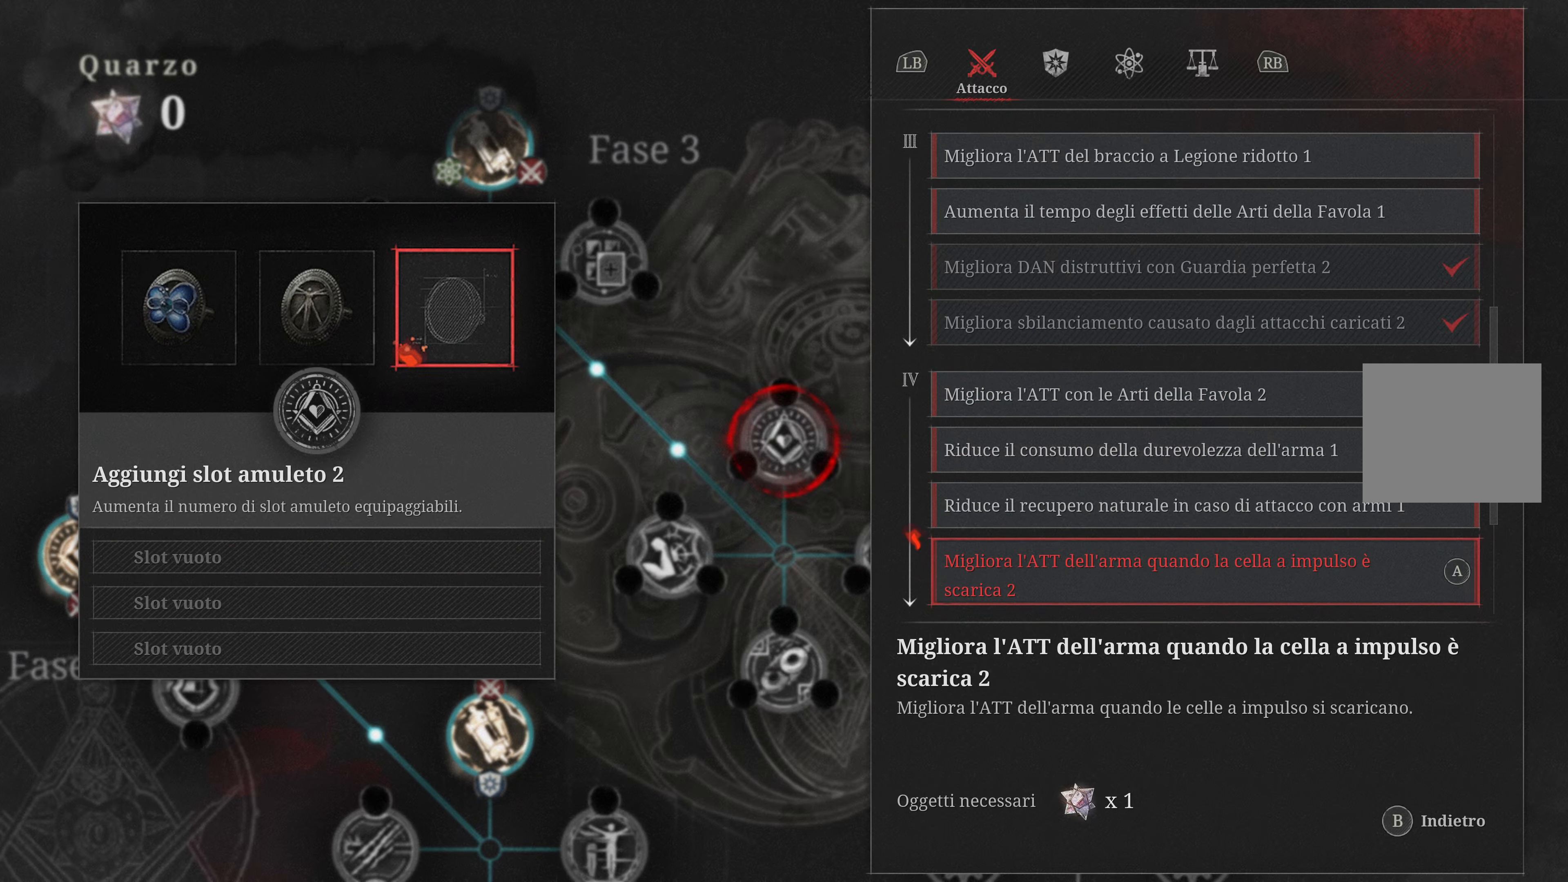
Gameplay with a controller (Xbox layout); each line is a JSON object with the inputs held at the frame after it. "events" lists button and stick changes between this image and that frame as [ms after this image, input, new state], when the widget could be followed in between.
{"buttons": [], "left_stick": "center", "right_stick": "center", "events": [[300, "DPAD_UP", "down"], [434, "DPAD_UP", "up"]]}
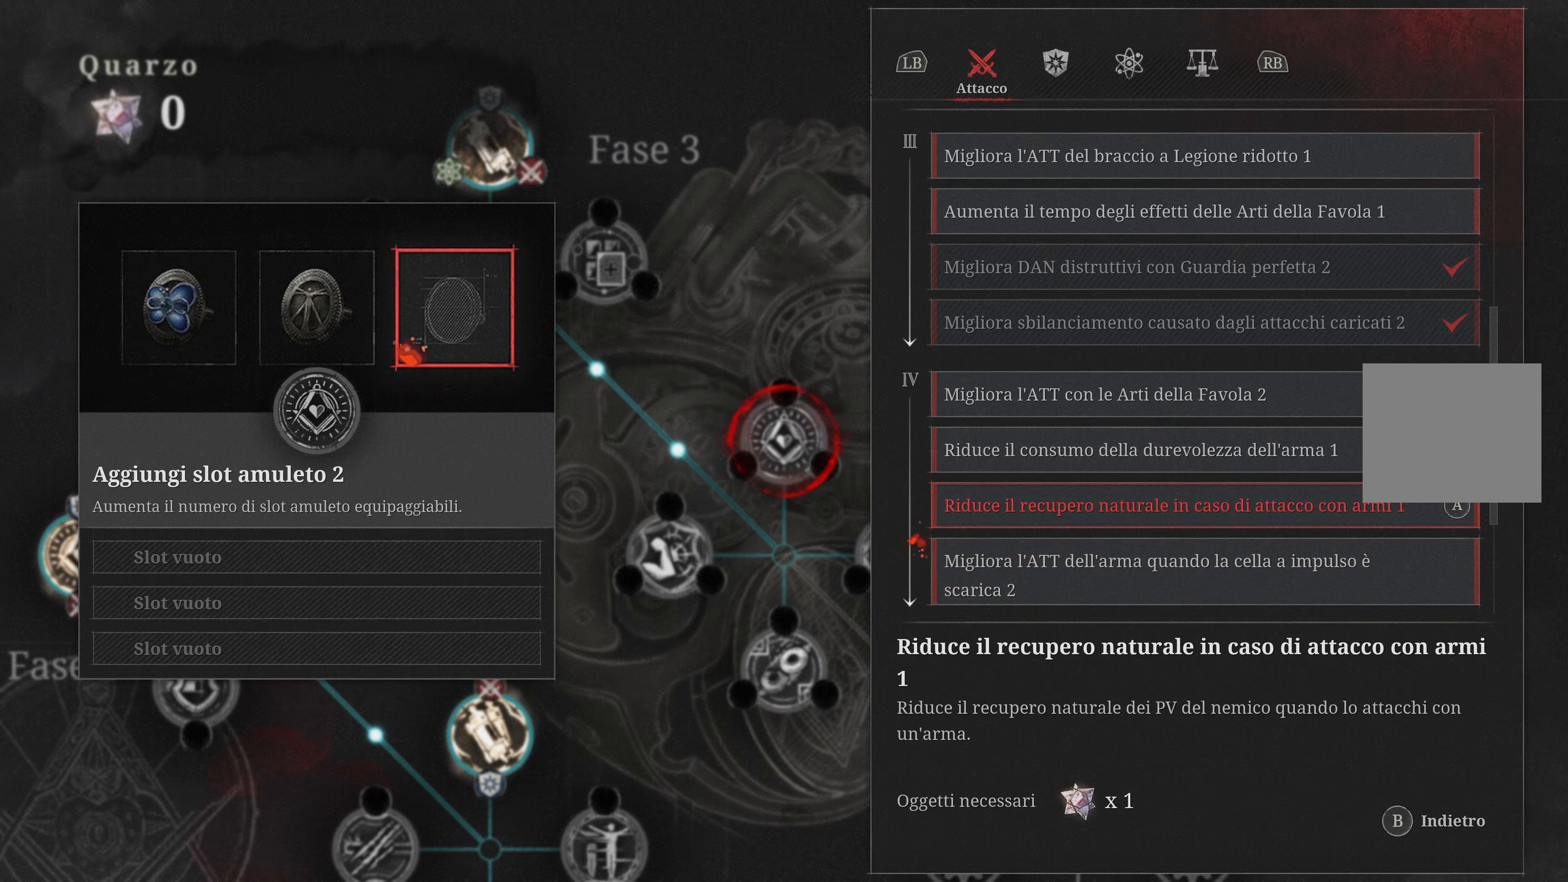
{"buttons": [], "left_stick": "center", "right_stick": "center", "events": [[34, "DPAD_UP", "down"], [134, "DPAD_UP", "up"], [217, "DPAD_UP", "down"], [317, "DPAD_UP", "up"]]}
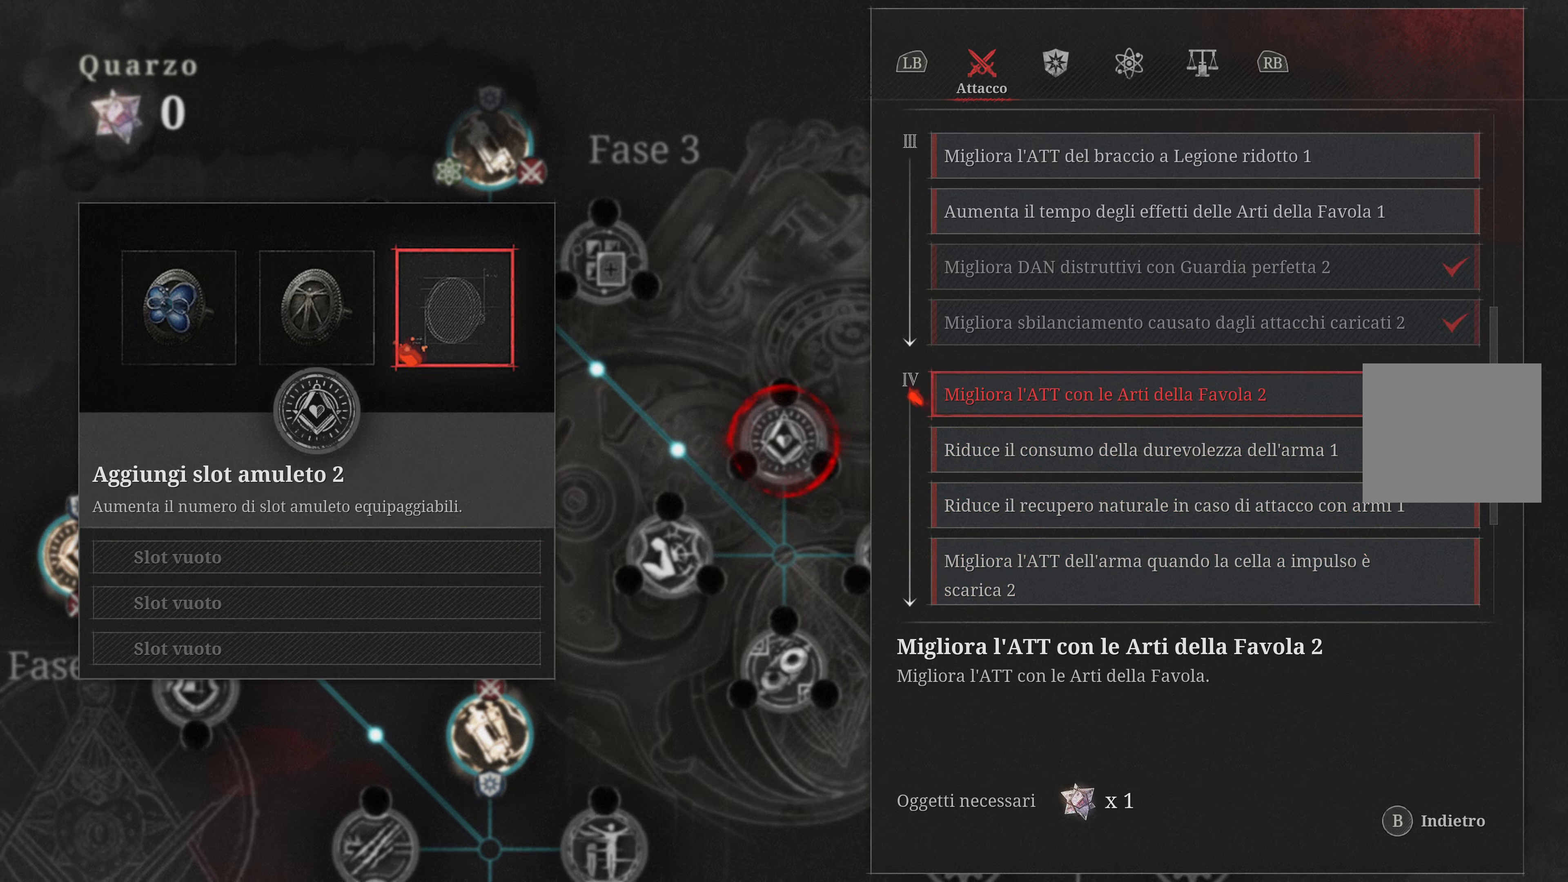
{"buttons": [], "left_stick": "center", "right_stick": "center", "events": []}
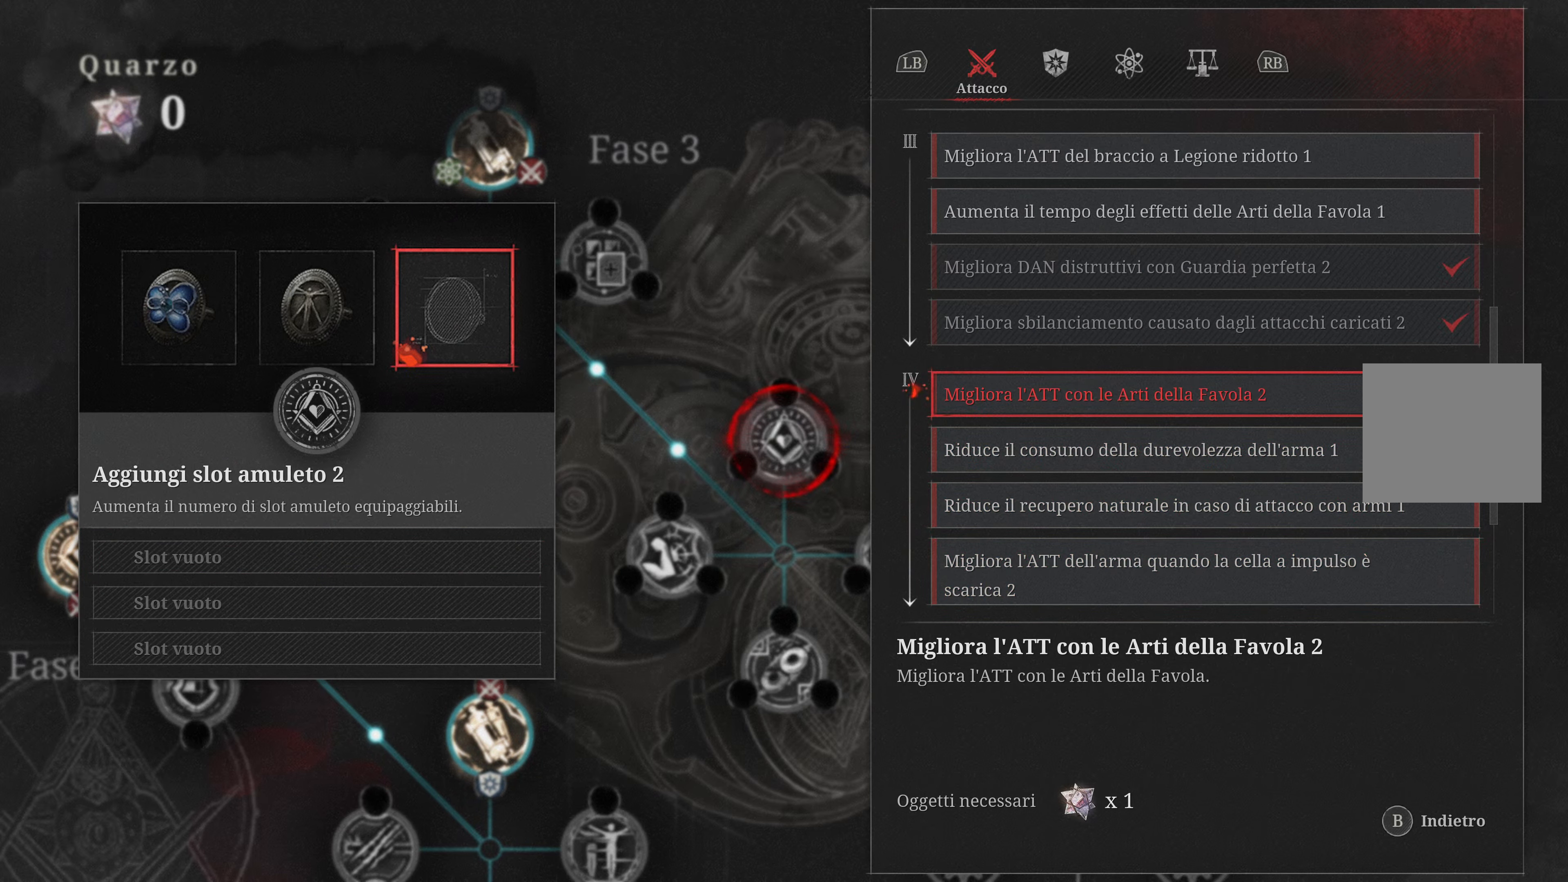
{"buttons": [], "left_stick": "center", "right_stick": "center", "events": [[67, "DPAD_DOWN", "down"], [217, "DPAD_DOWN", "up"], [334, "DPAD_DOWN", "down"], [450, "DPAD_DOWN", "up"]]}
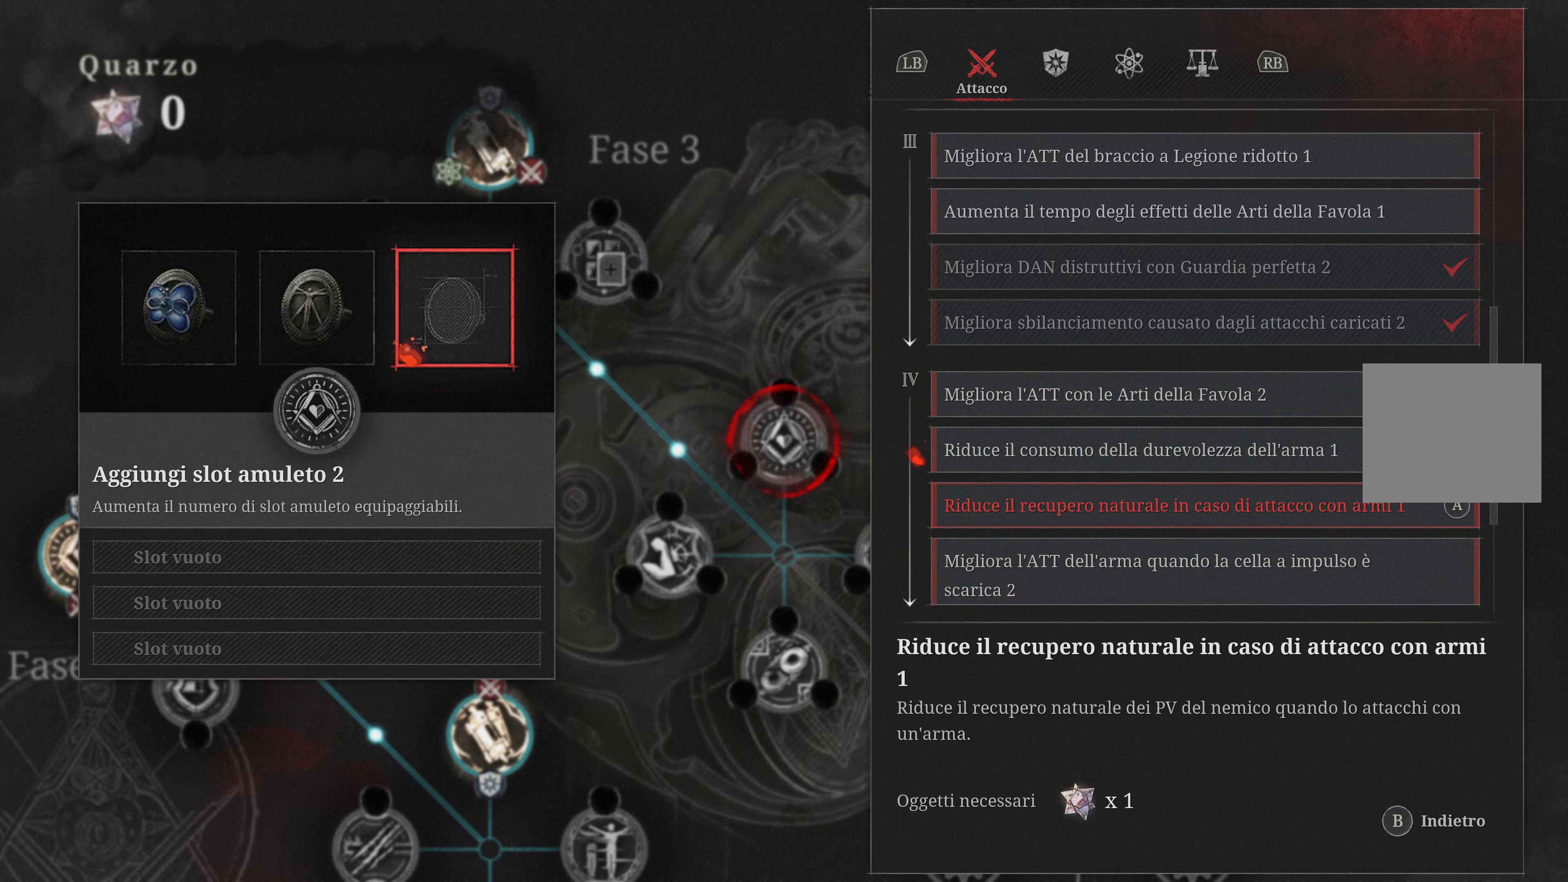
{"buttons": ["B"], "left_stick": "center", "right_stick": "center", "events": [[433, "B", "down"]]}
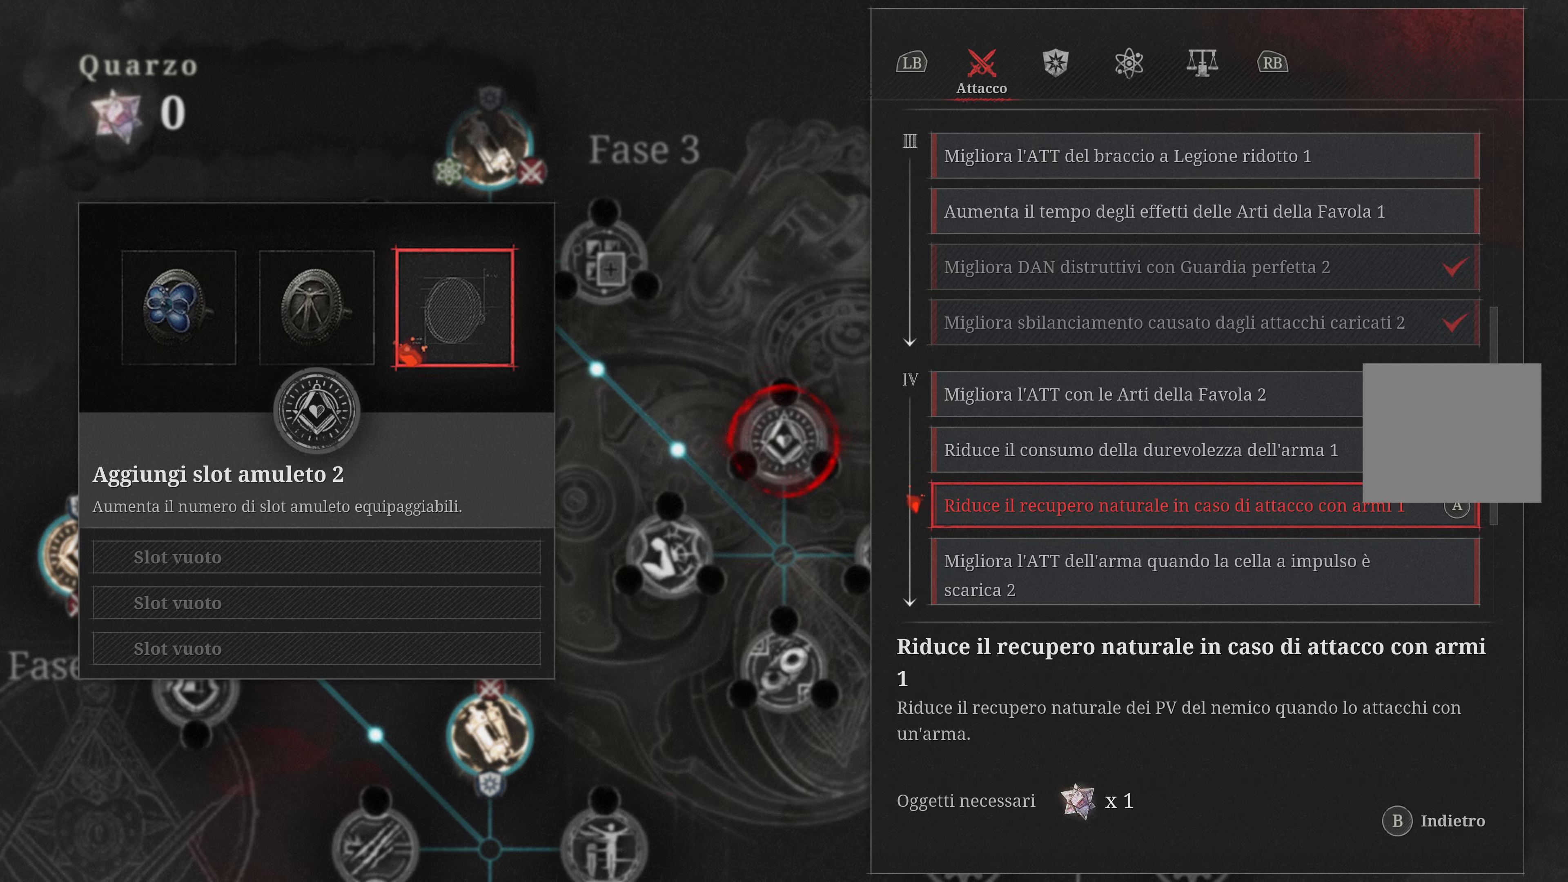
{"buttons": [], "left_stick": "center", "right_stick": "center", "events": [[50, "B", "up"]]}
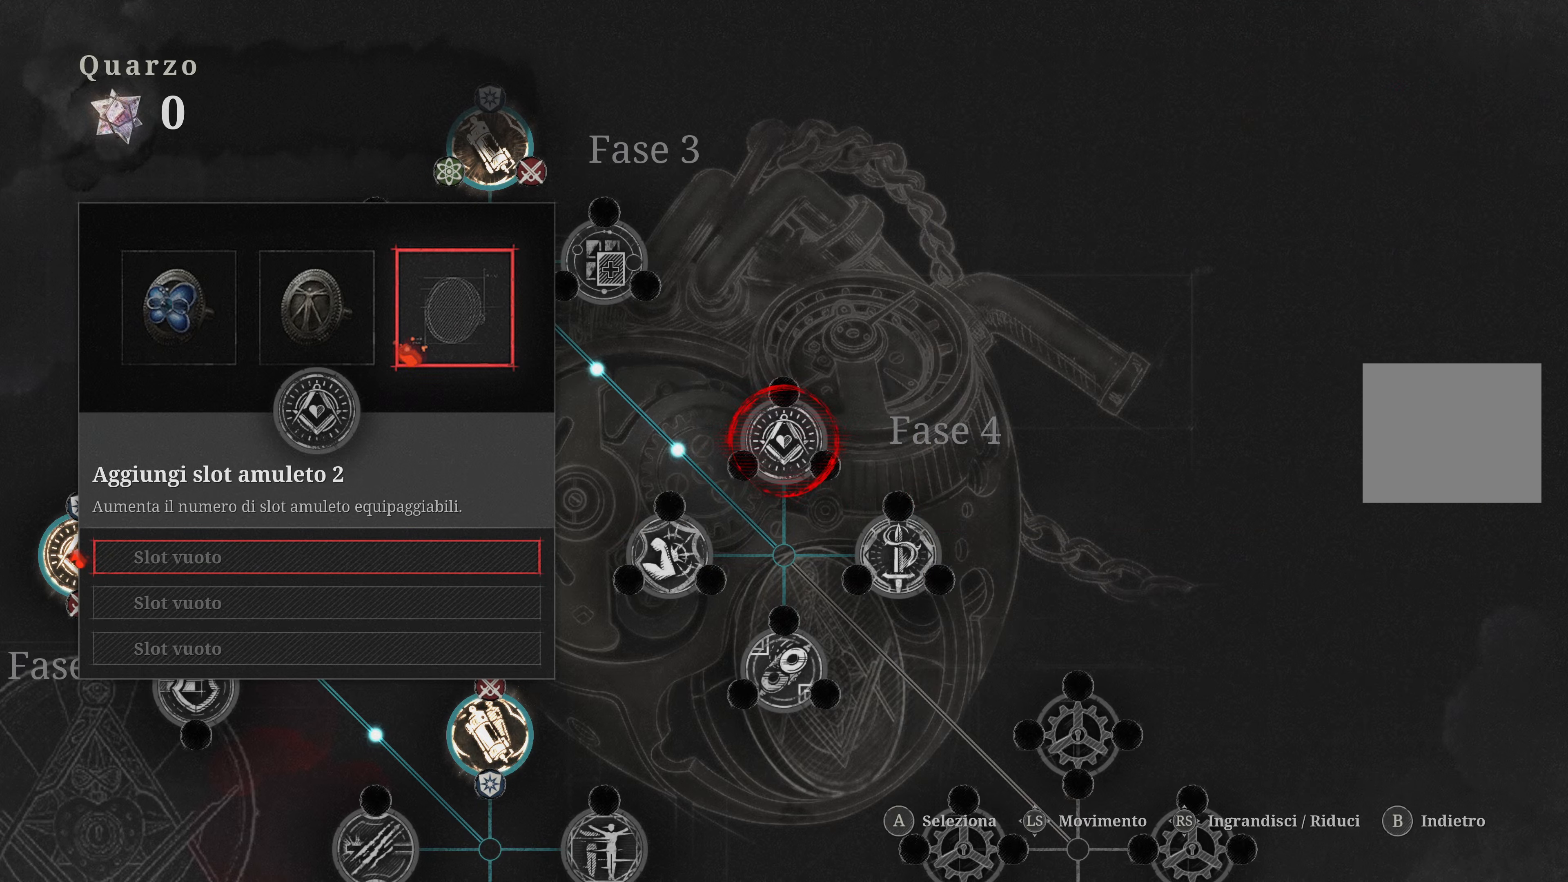
{"buttons": [], "left_stick": "center", "right_stick": "center", "events": [[66, "B", "down"], [200, "B", "up"]]}
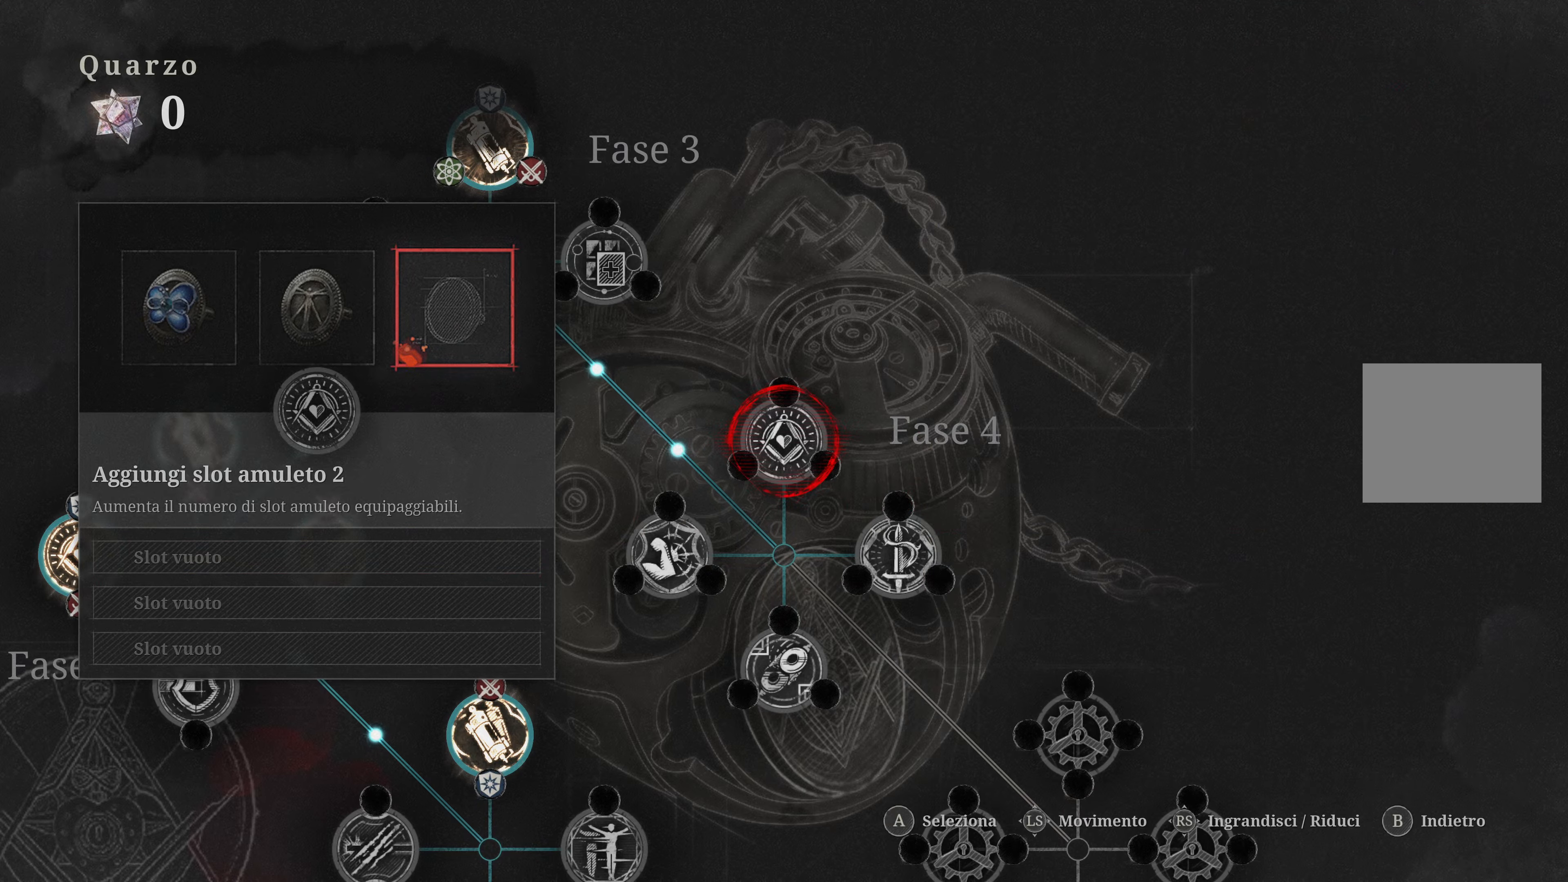
{"buttons": ["B"], "left_stick": "center", "right_stick": "center", "events": [[450, "B", "down"]]}
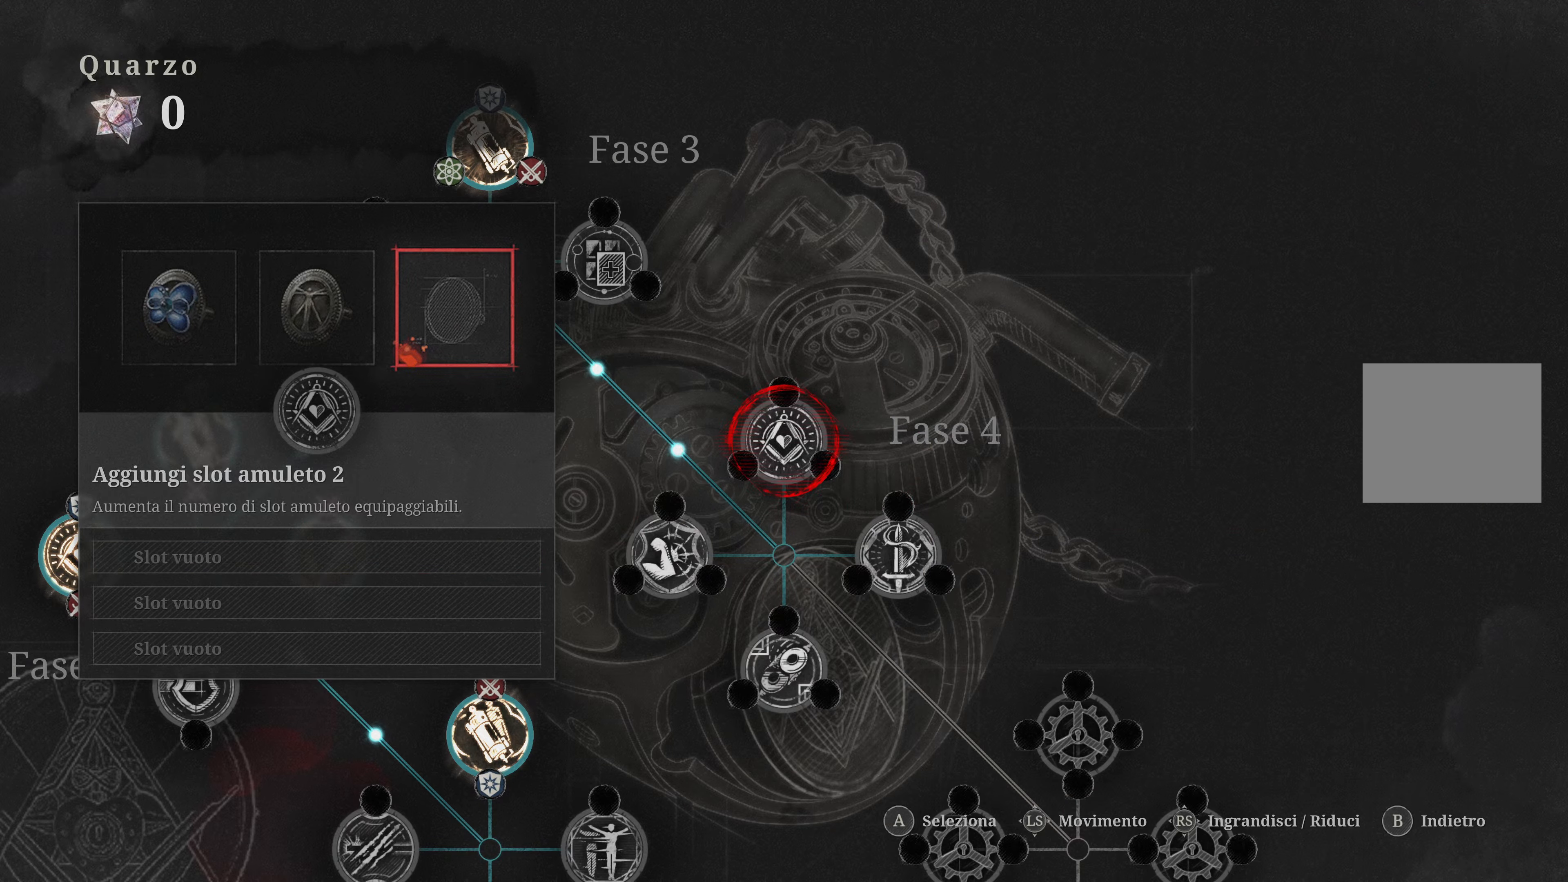
{"buttons": [], "left_stick": "center", "right_stick": "center", "events": [[83, "B", "up"]]}
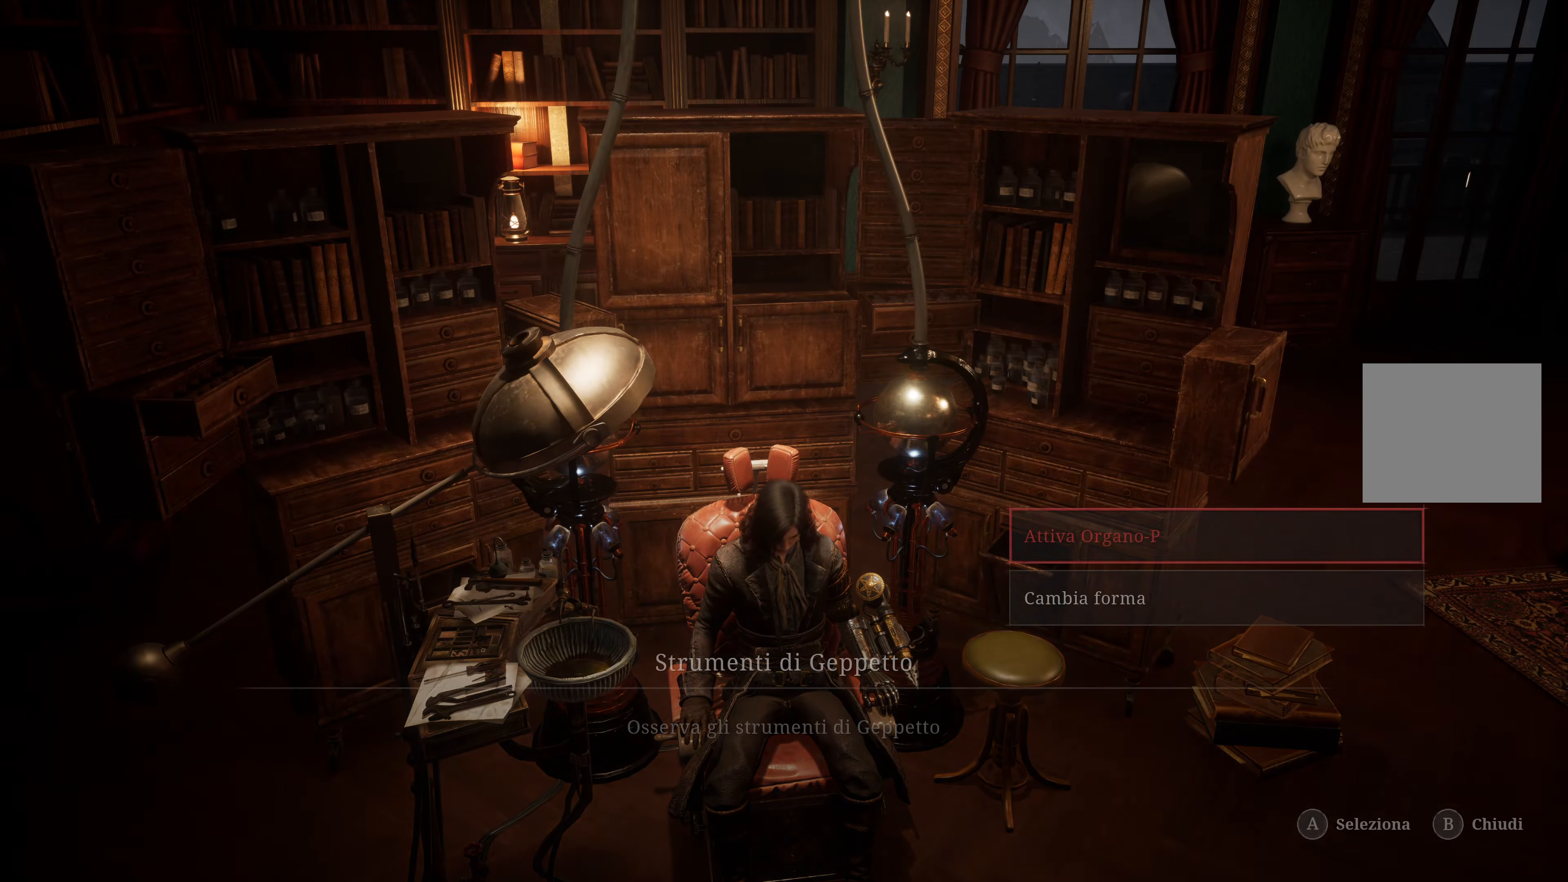
{"buttons": [], "left_stick": "center", "right_stick": "center", "events": [[33, "left_stick", "down-left"], [400, "left_stick", "center"]]}
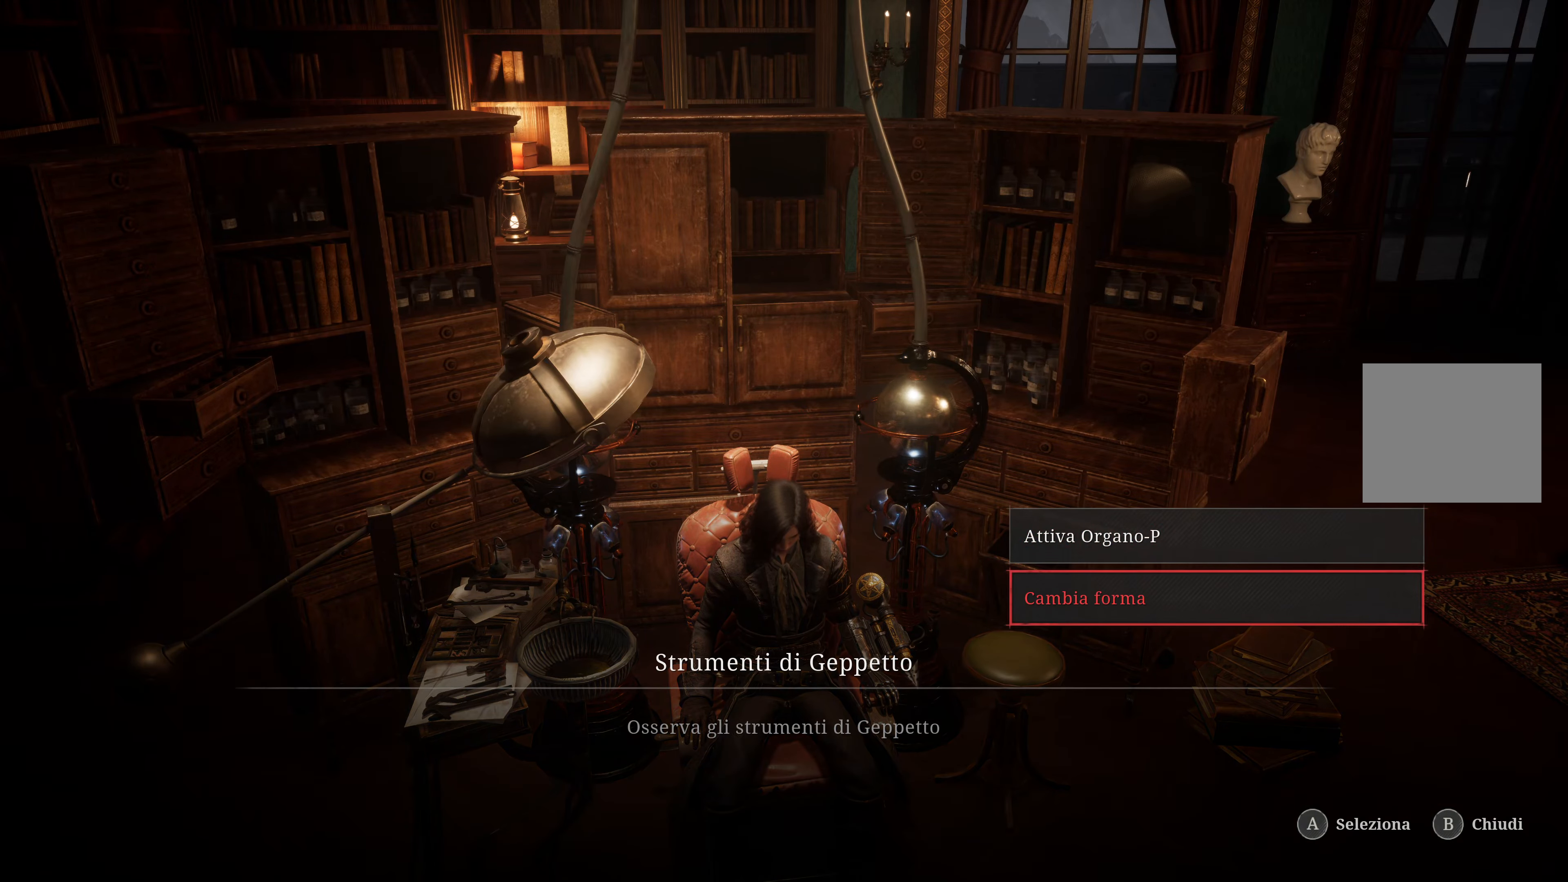
{"buttons": [], "left_stick": "center", "right_stick": "center", "events": [[183, "B", "down"], [333, "B", "up"]]}
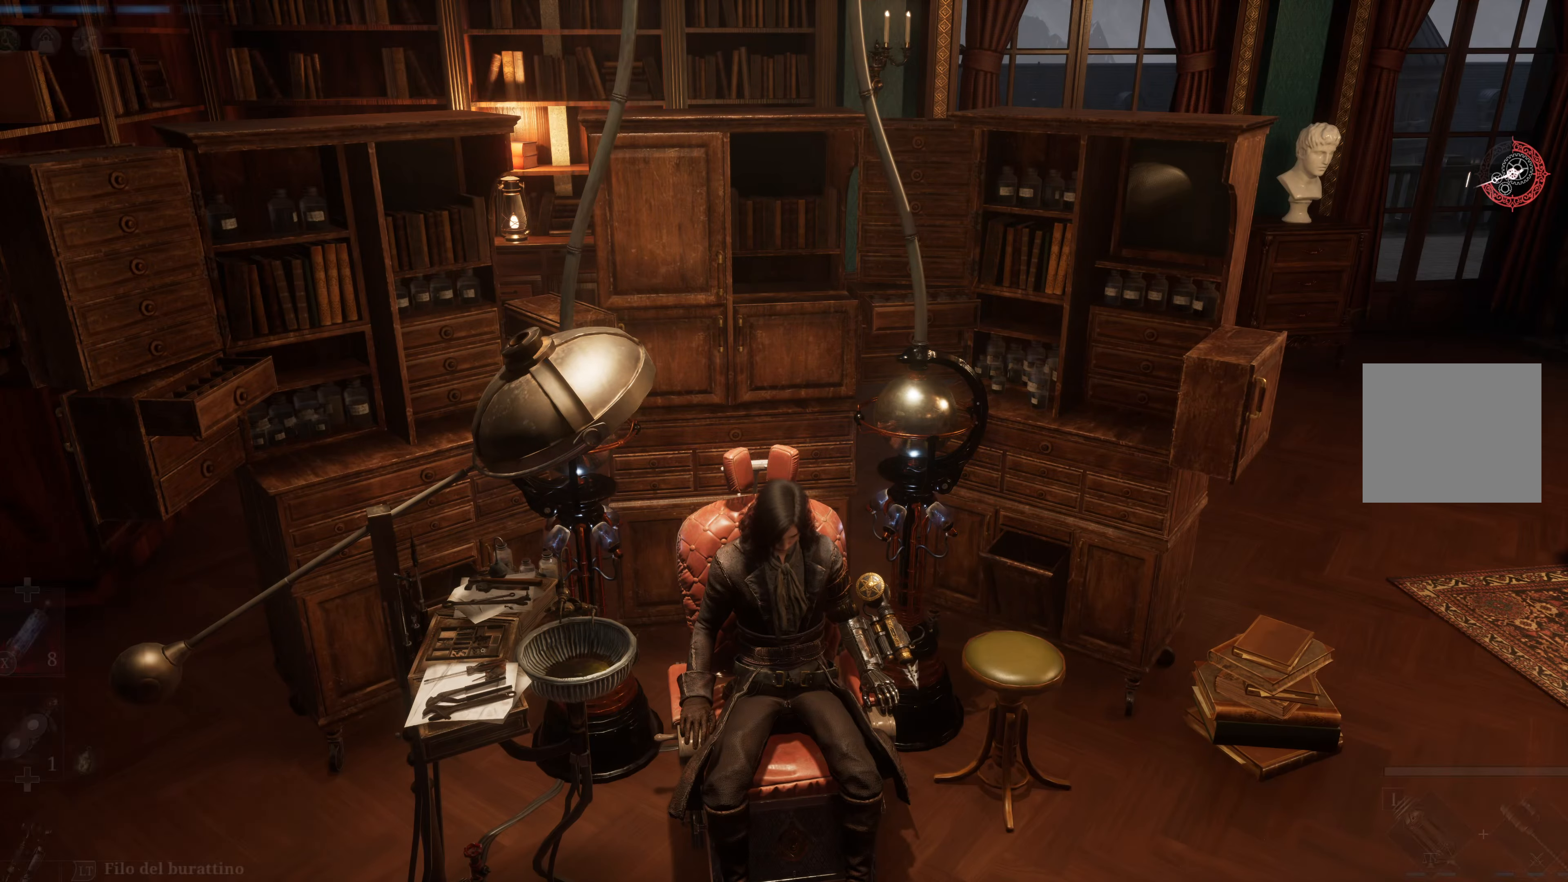
{"buttons": [], "left_stick": "right", "right_stick": "right", "events": [[383, "right_stick", "right"], [433, "left_stick", "right"]]}
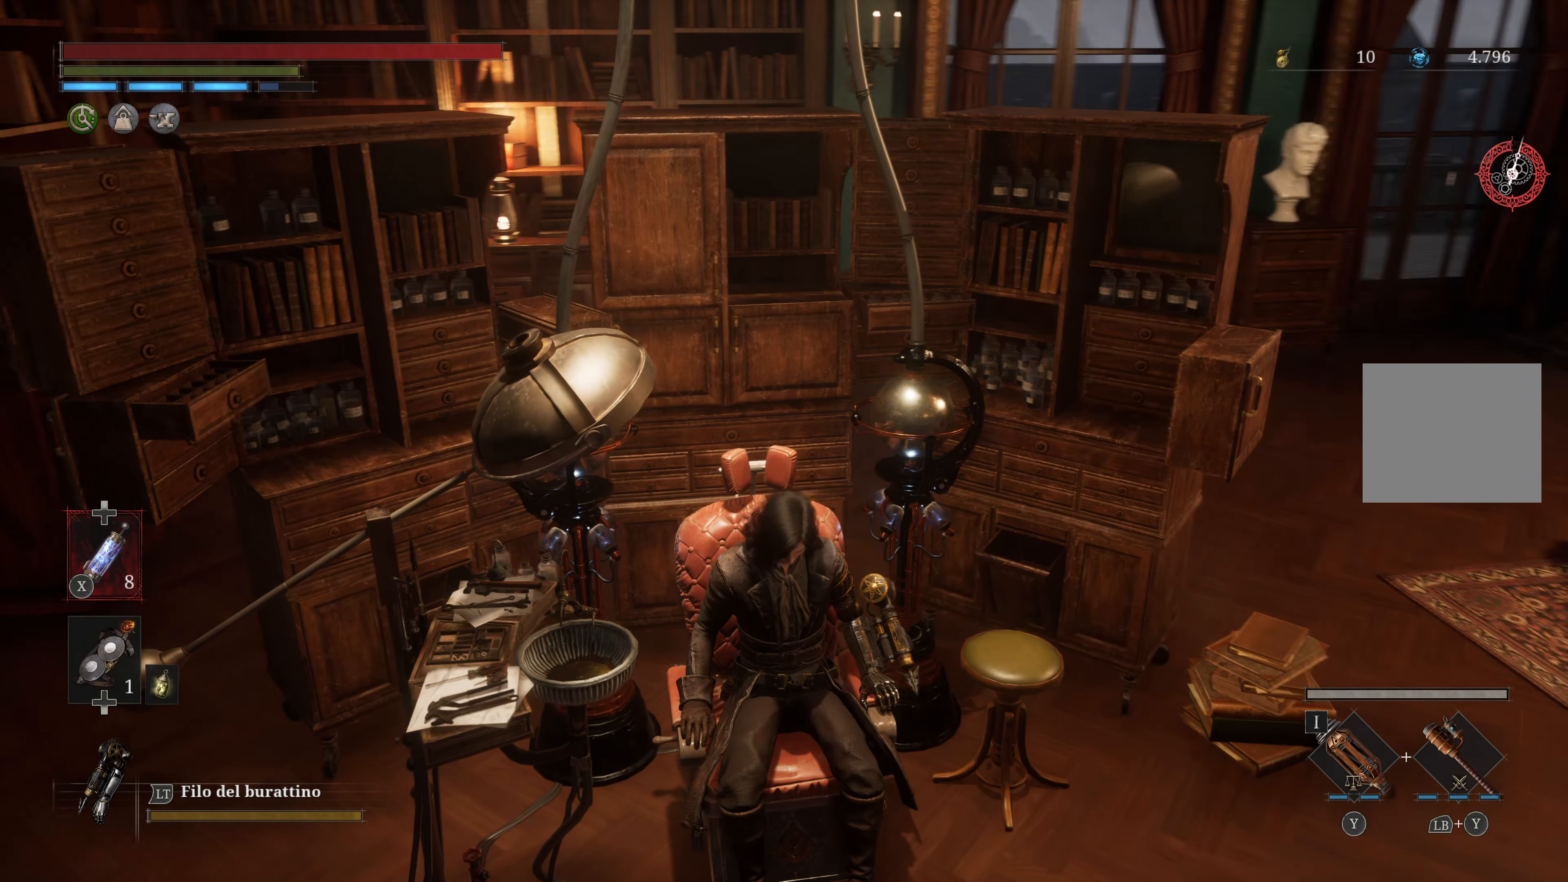
{"buttons": [], "left_stick": "up", "right_stick": "right", "events": [[316, "left_stick", "up-right"], [466, "left_stick", "up"]]}
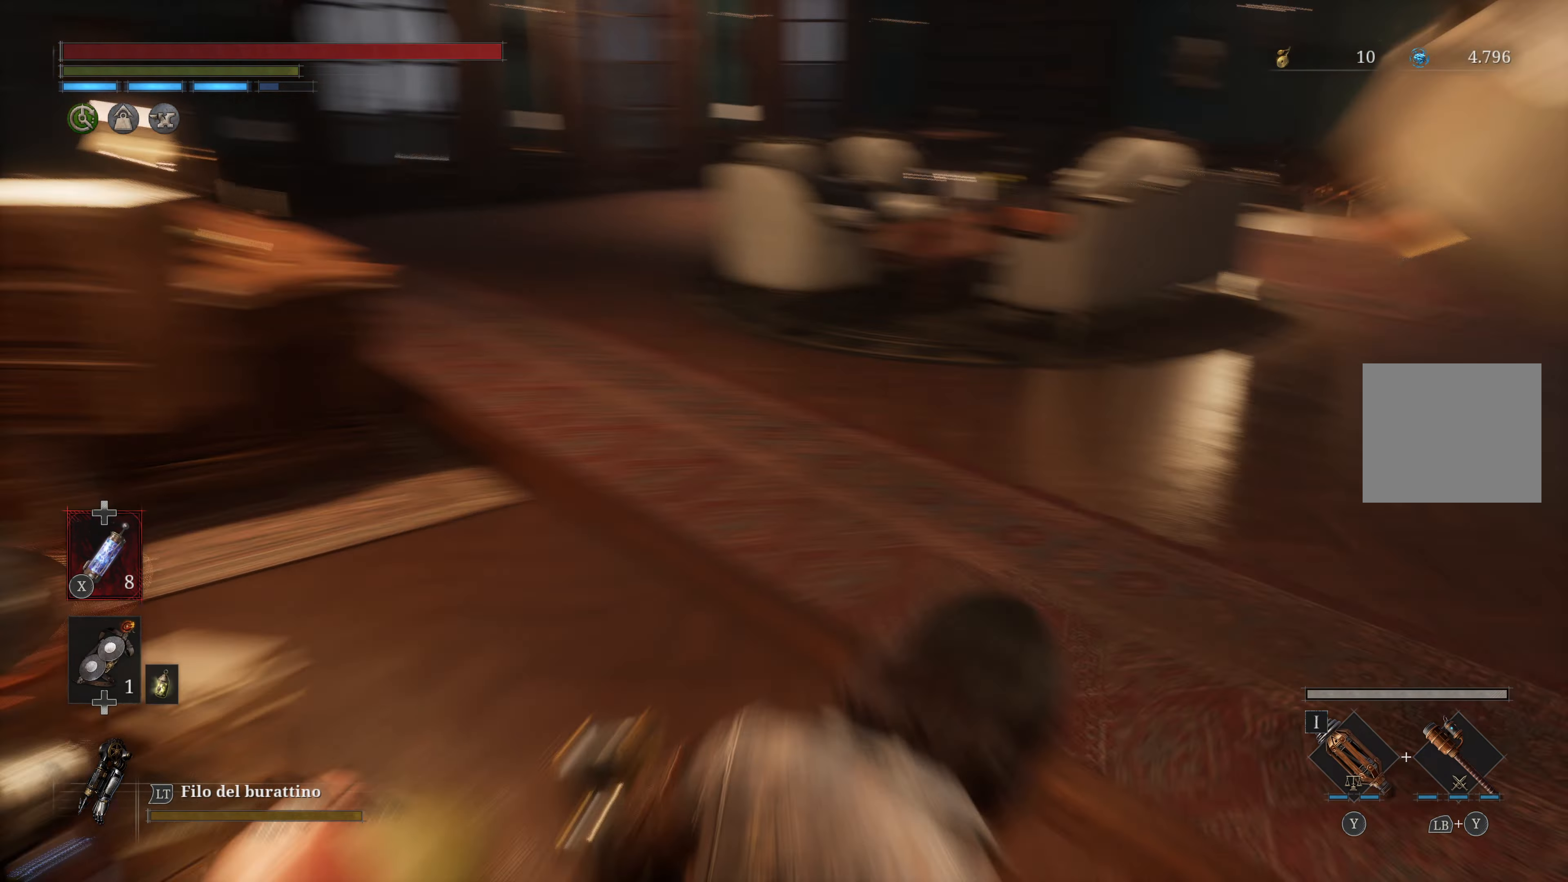
{"buttons": [], "left_stick": "up", "right_stick": "center", "events": [[66, "right_stick", "center"]]}
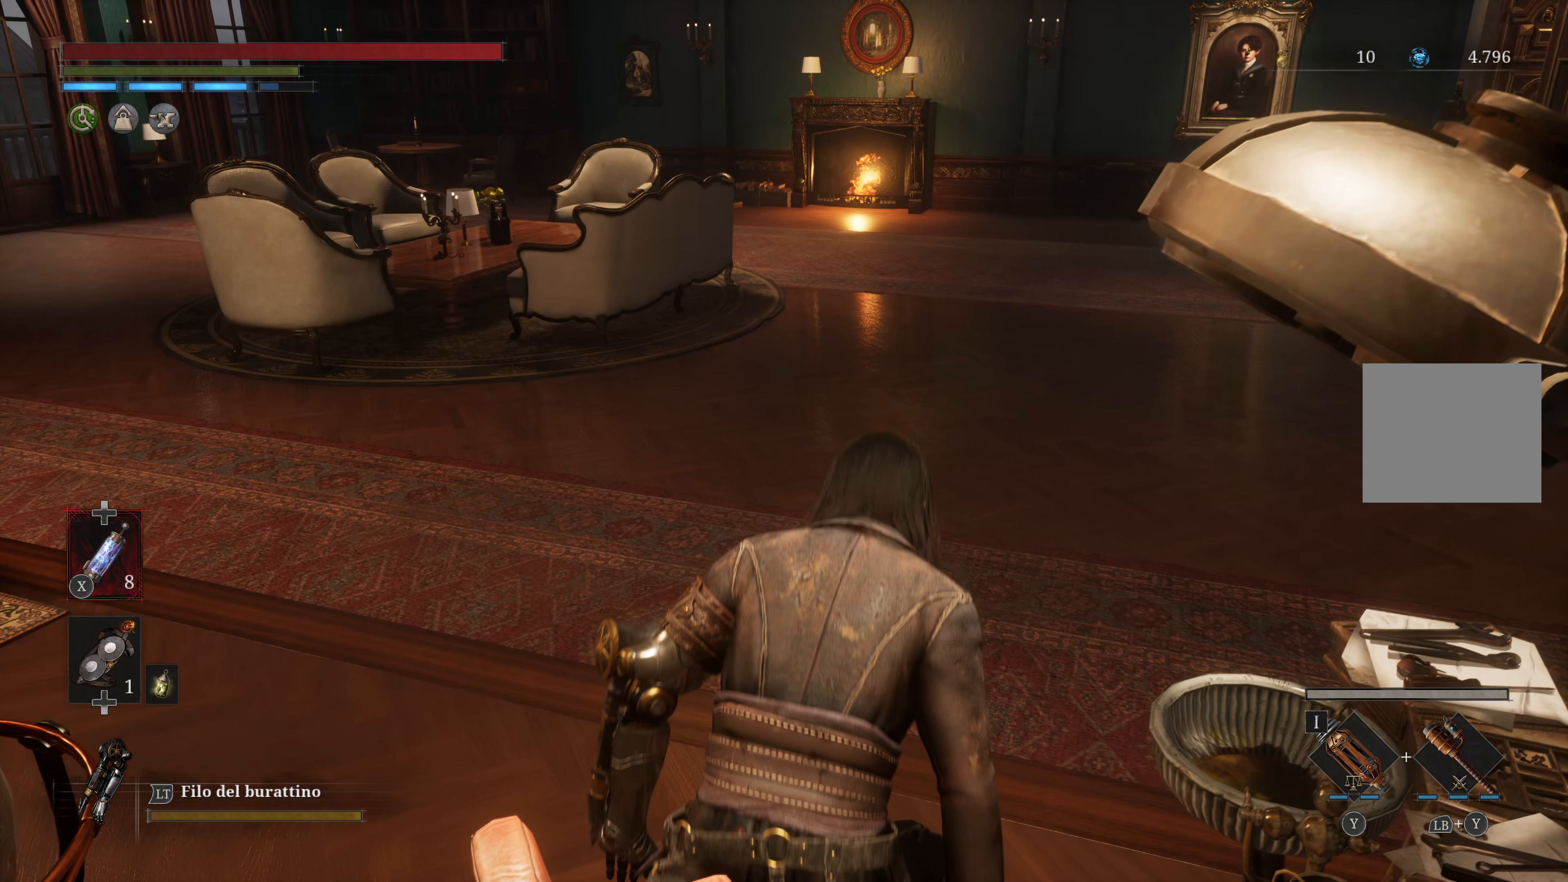
{"buttons": [], "left_stick": "up", "right_stick": "center", "events": []}
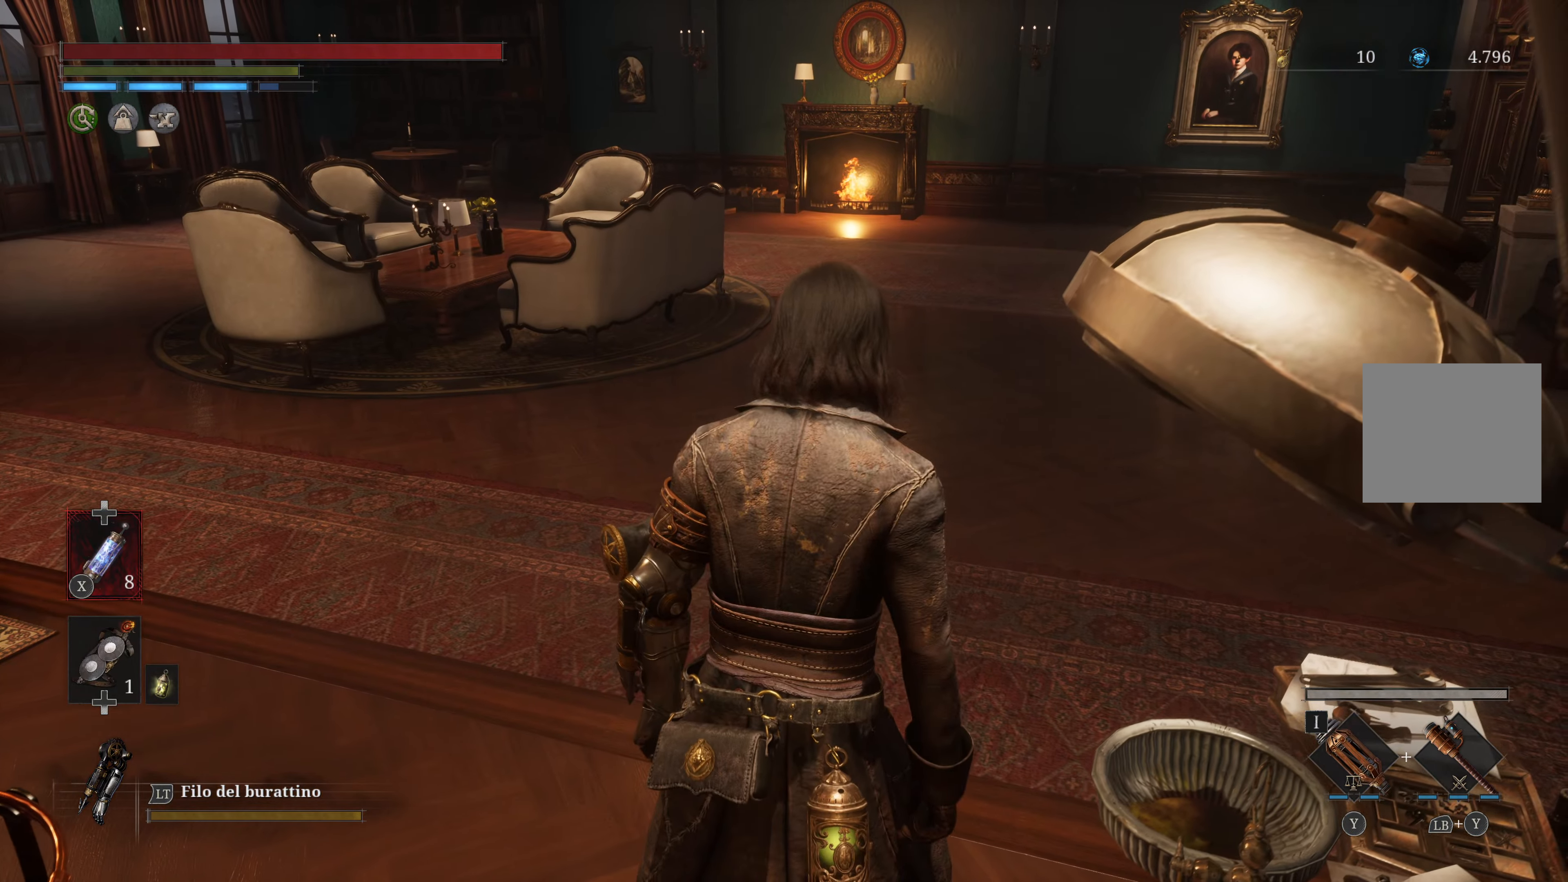
{"buttons": [], "left_stick": "up", "right_stick": "center", "events": [[217, "right_stick", "right"], [433, "right_stick", "center"]]}
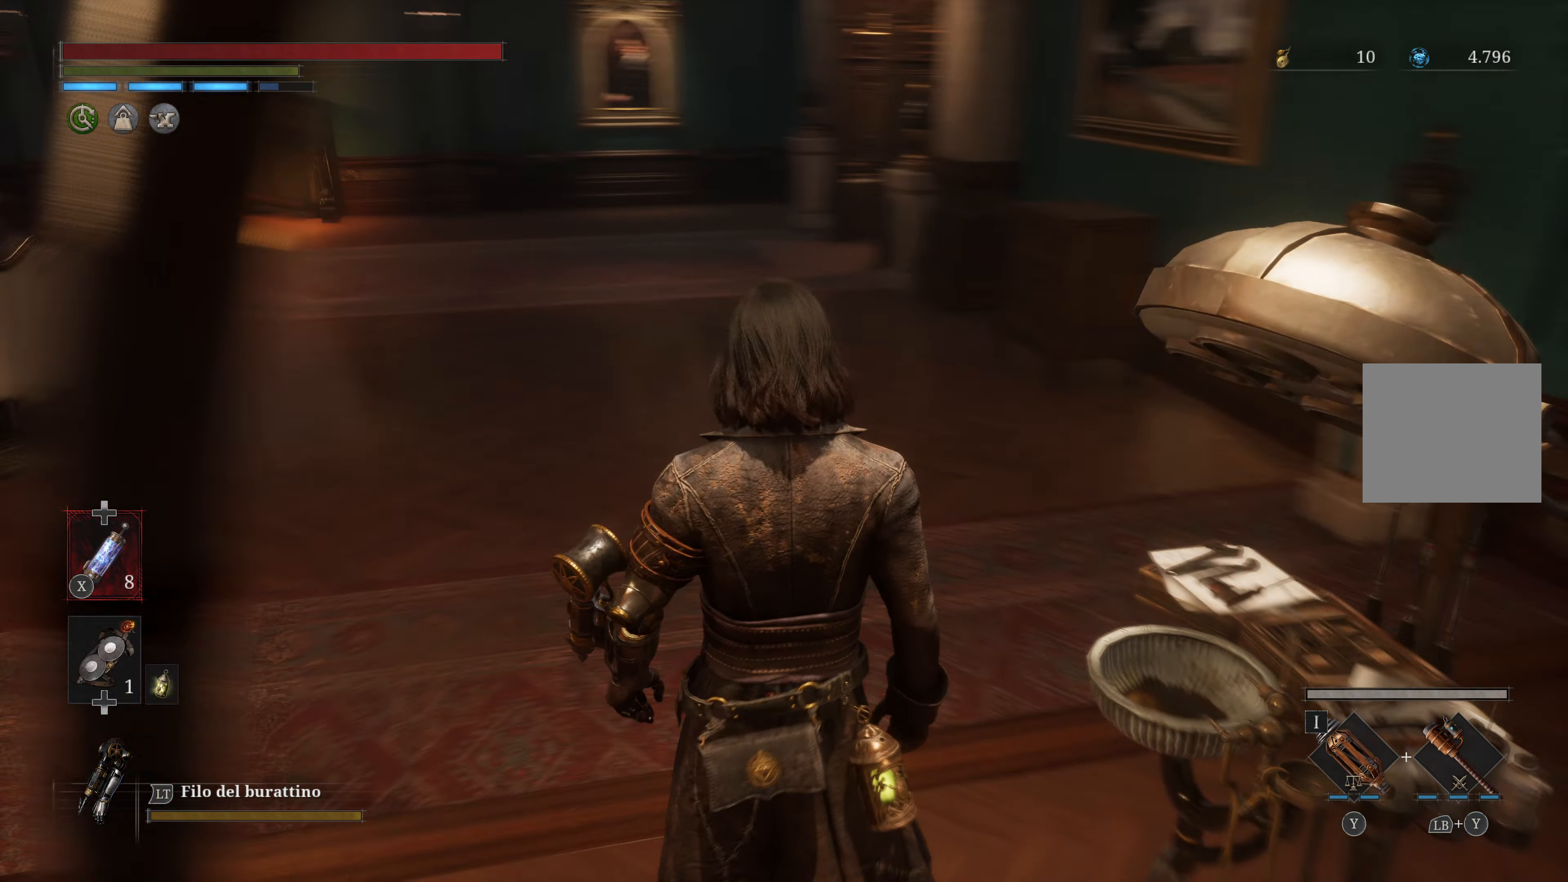
{"buttons": [], "left_stick": "up-left", "right_stick": "center", "events": [[133, "left_stick", "up-left"]]}
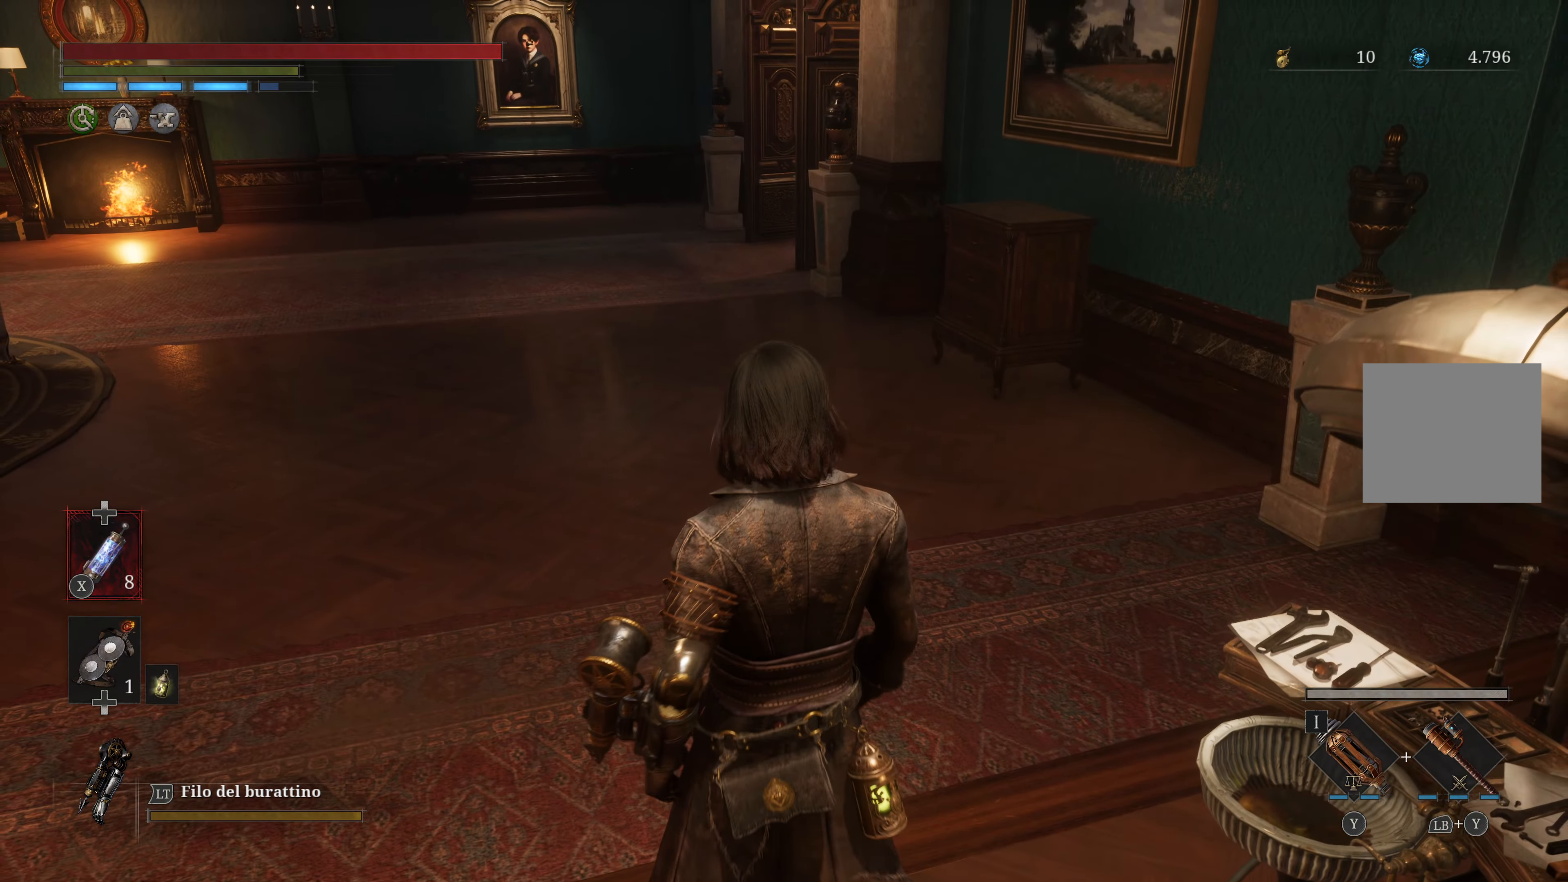
{"buttons": ["B"], "left_stick": "up", "right_stick": "center", "events": [[100, "left_stick", "up"], [117, "B", "down"]]}
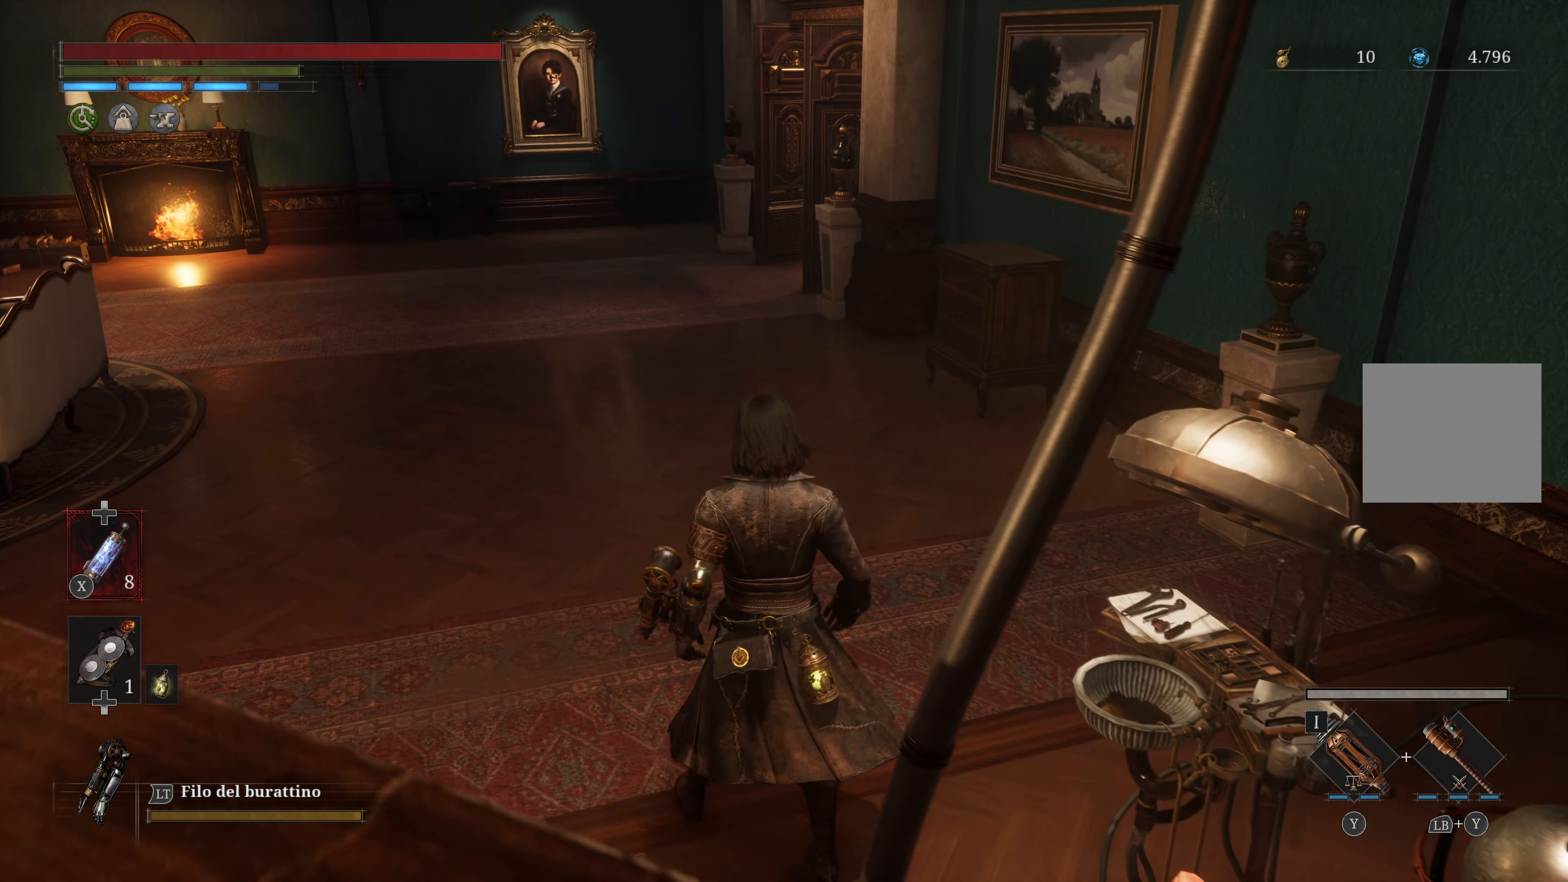
{"buttons": ["B"], "left_stick": "up", "right_stick": "center", "events": []}
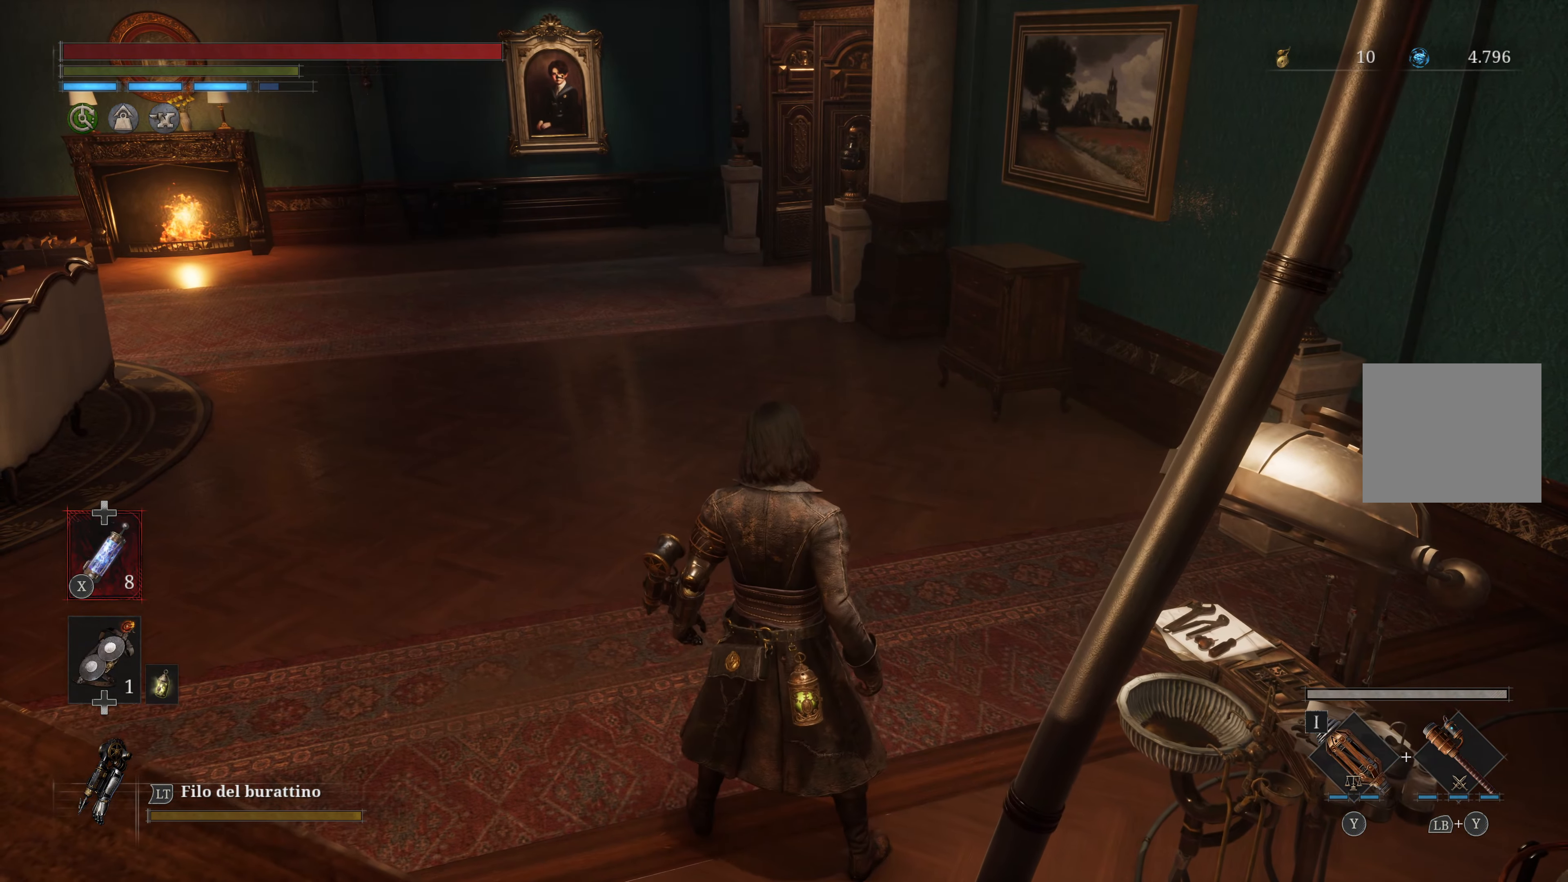
{"buttons": ["B"], "left_stick": "up", "right_stick": "center", "events": []}
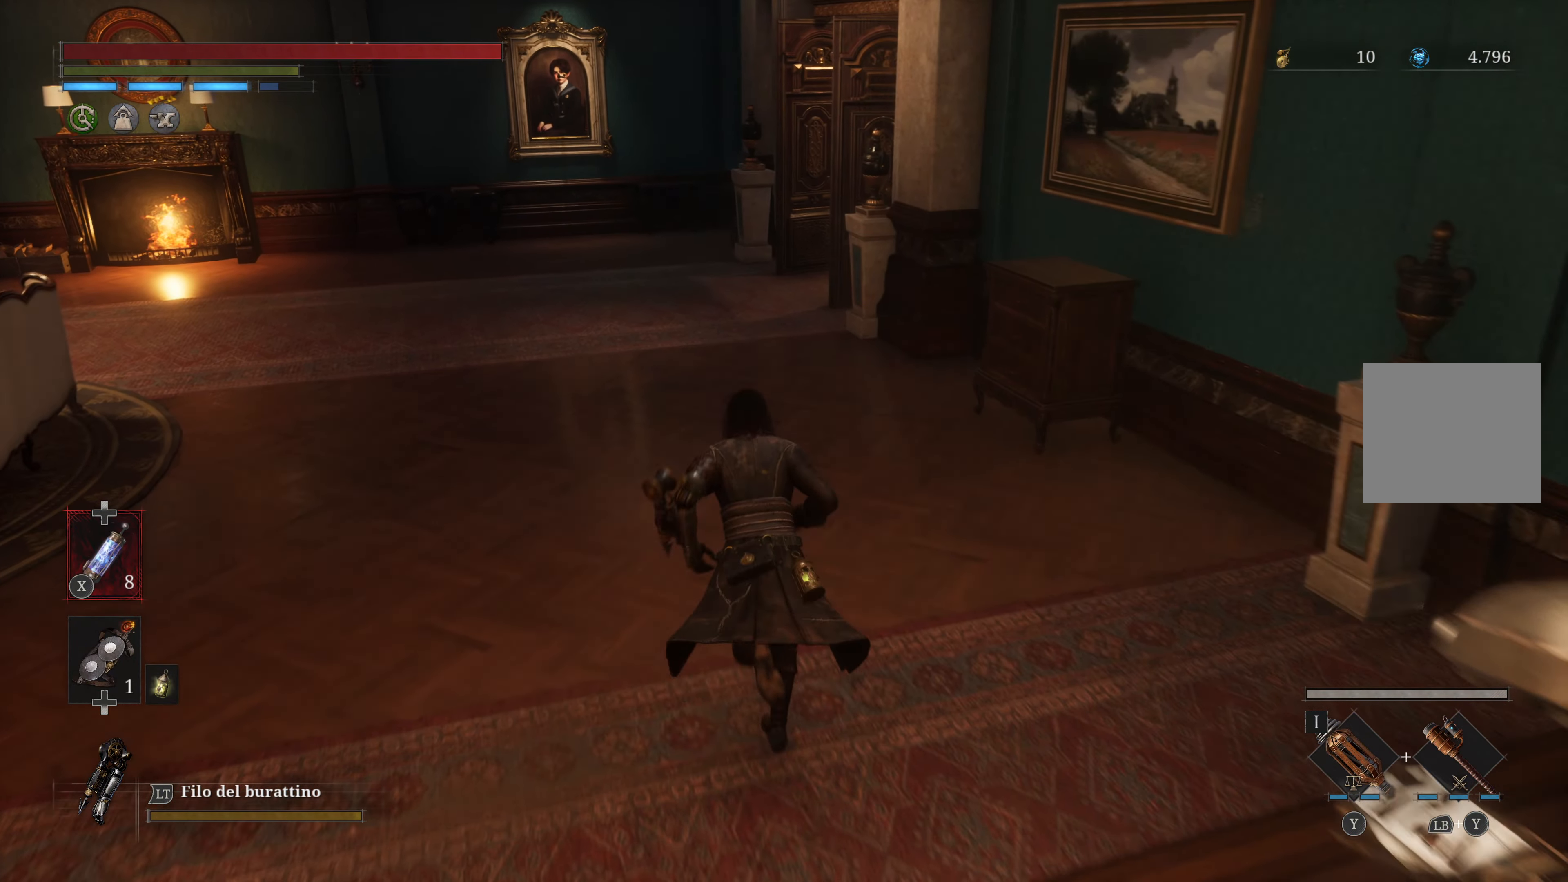
{"buttons": ["B"], "left_stick": "up", "right_stick": "center", "events": []}
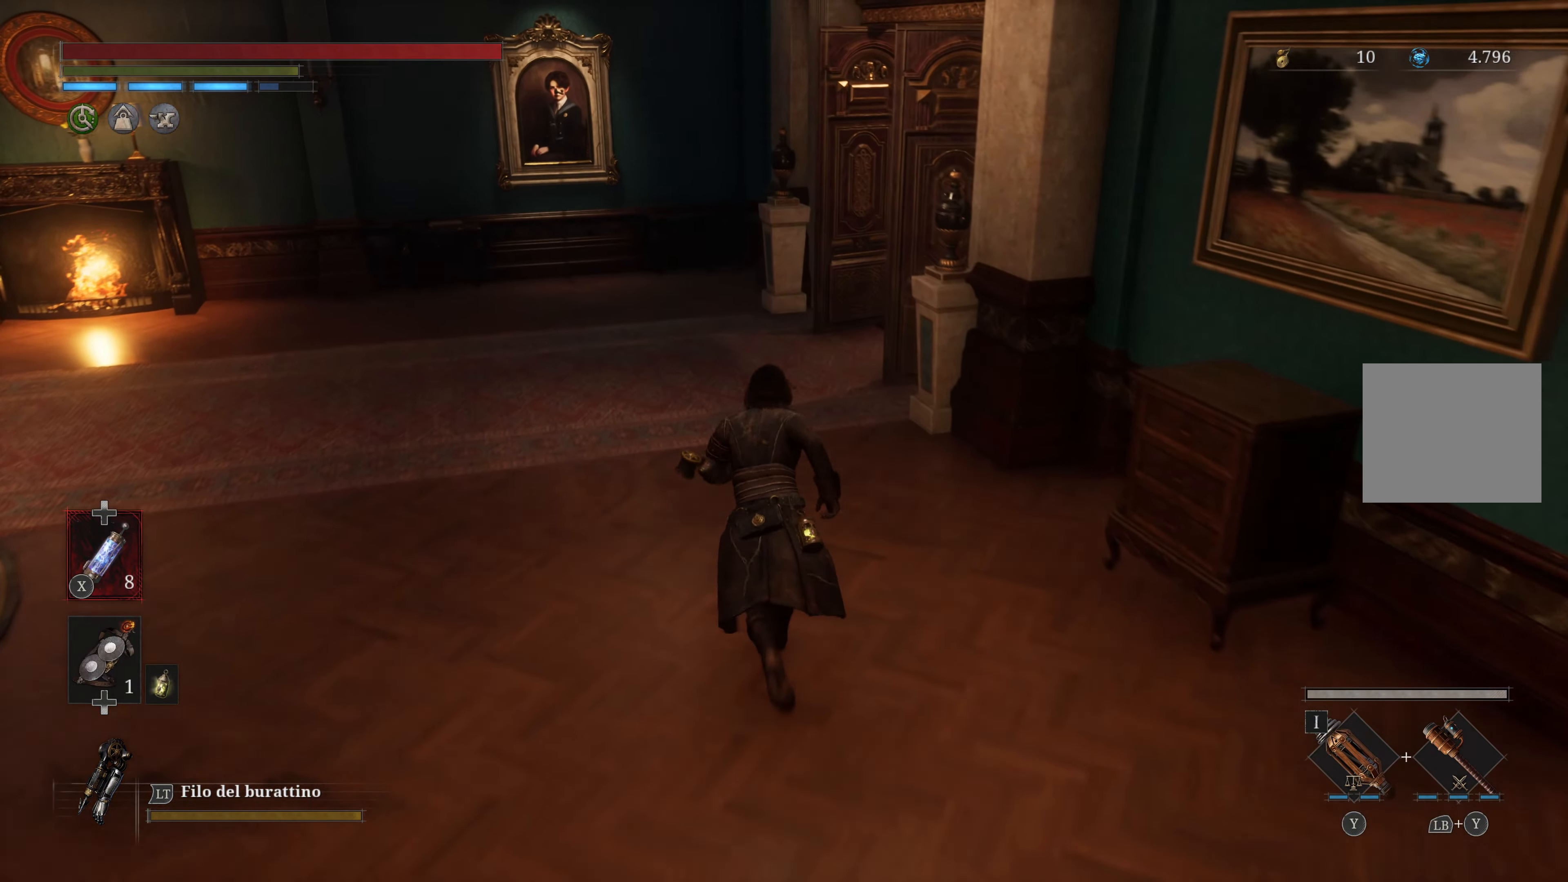
{"buttons": ["B"], "left_stick": "up", "right_stick": "center", "events": []}
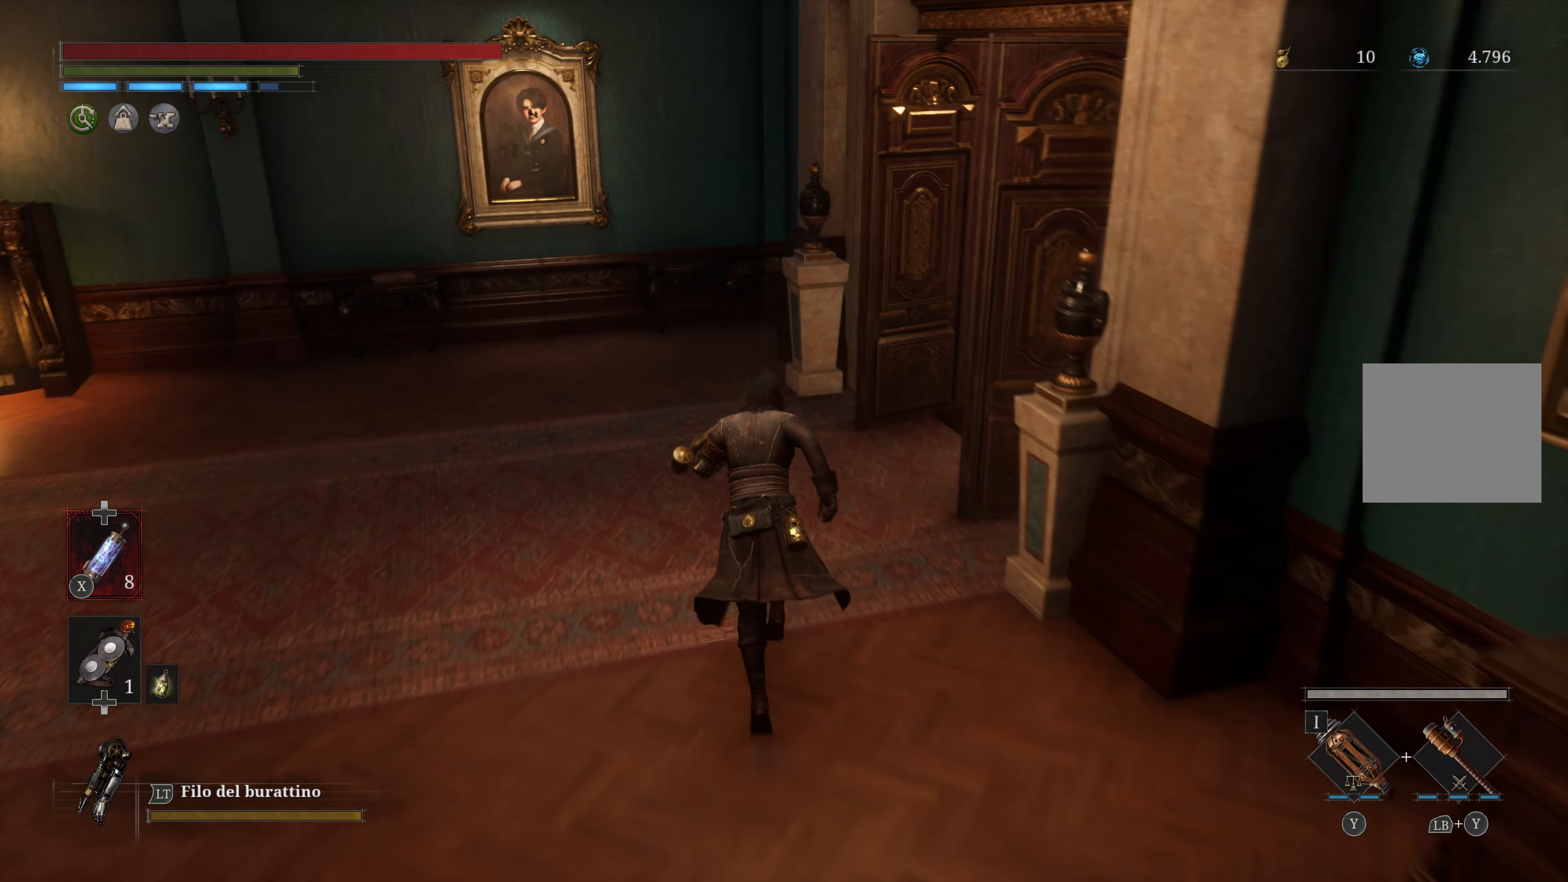
{"buttons": ["B"], "left_stick": "up-right", "right_stick": "center", "events": [[33, "left_stick", "up-right"]]}
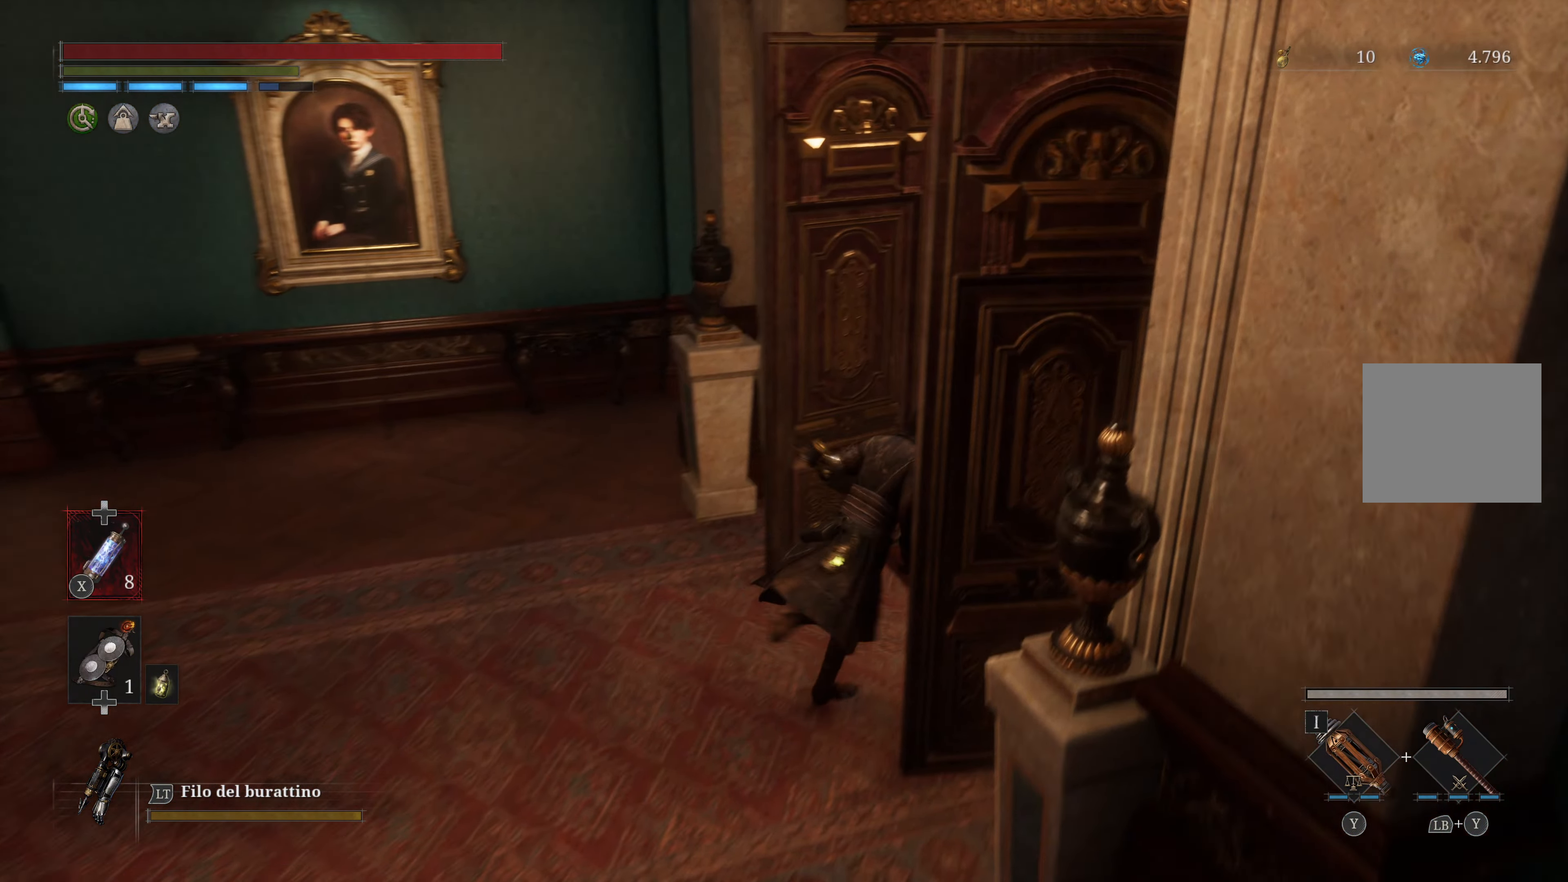
{"buttons": [], "left_stick": "left", "right_stick": "left", "events": [[167, "B", "up"], [217, "left_stick", "center"], [333, "left_stick", "left"], [417, "right_stick", "left"]]}
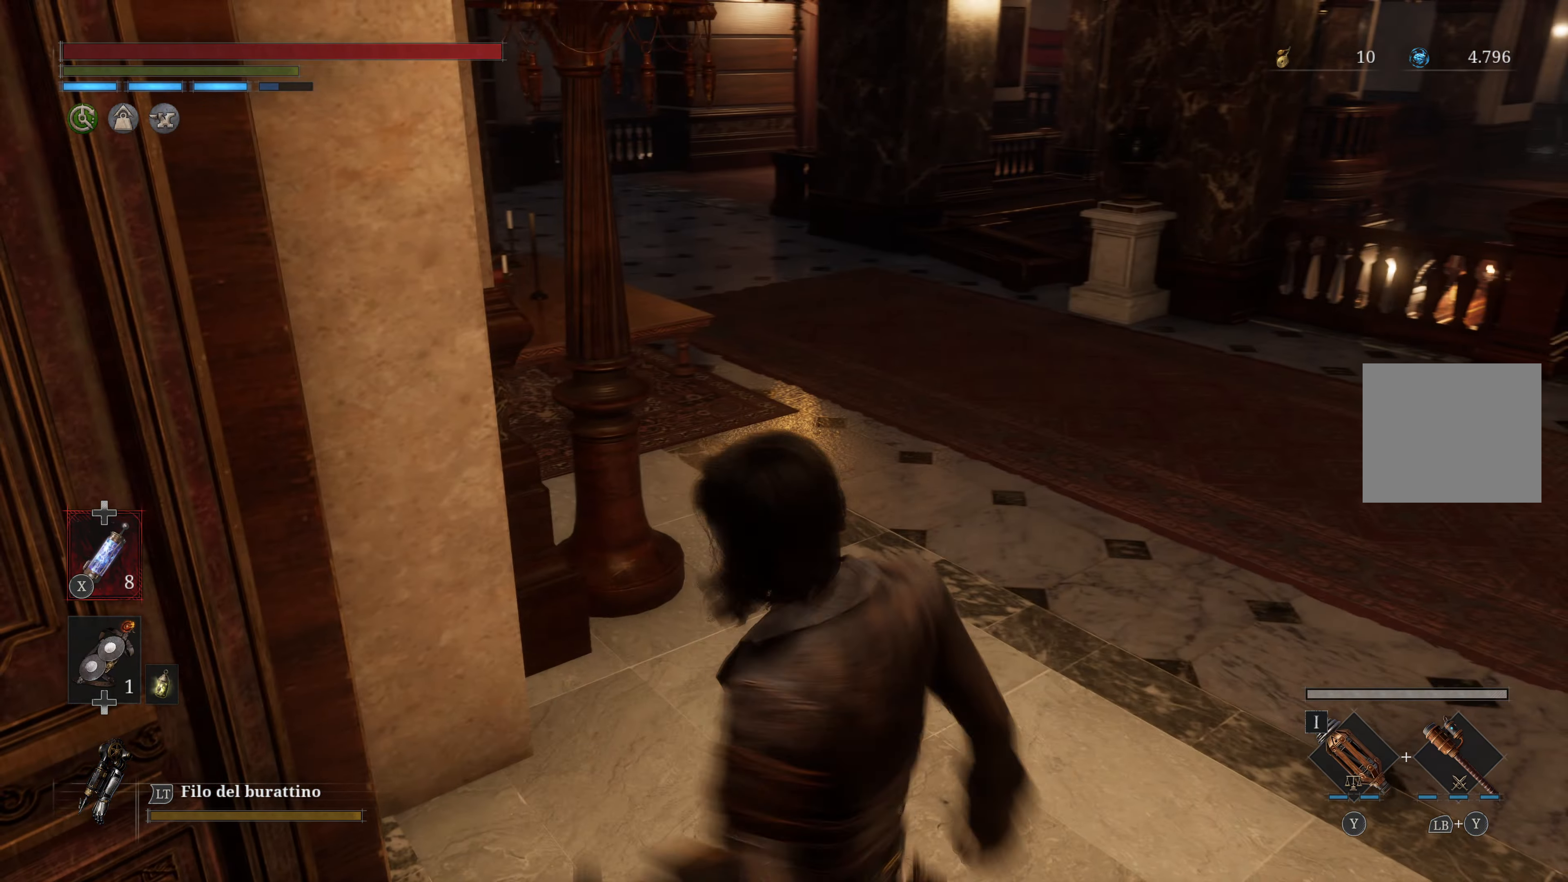
{"buttons": [], "left_stick": "up-left", "right_stick": "center", "events": [[284, "left_stick", "up-left"], [350, "right_stick", "center"]]}
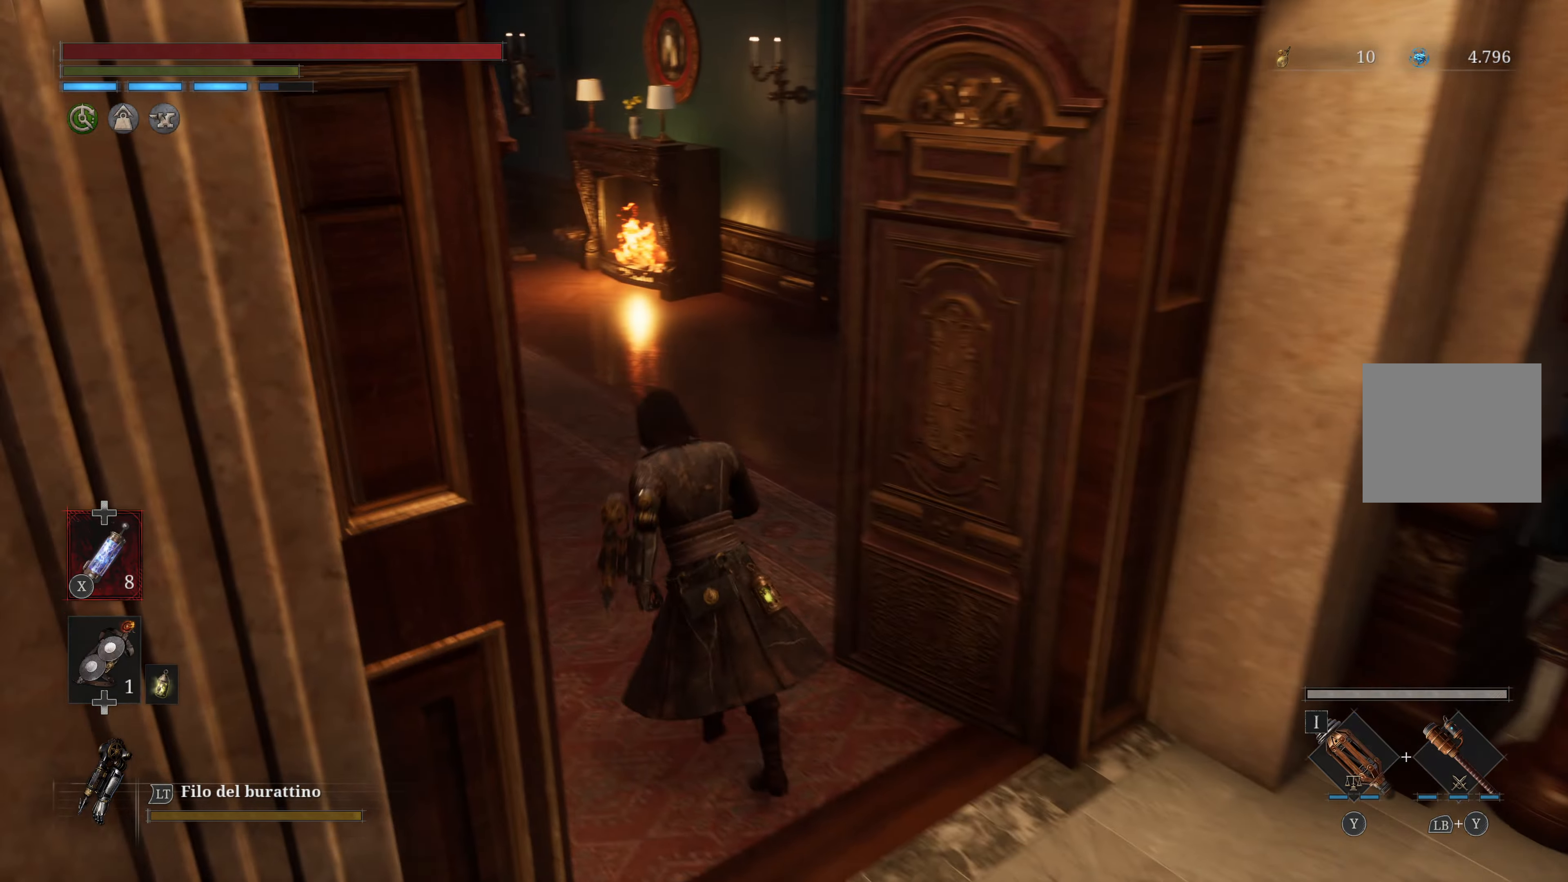
{"buttons": [], "left_stick": "up-left", "right_stick": "right", "events": [[400, "right_stick", "right"]]}